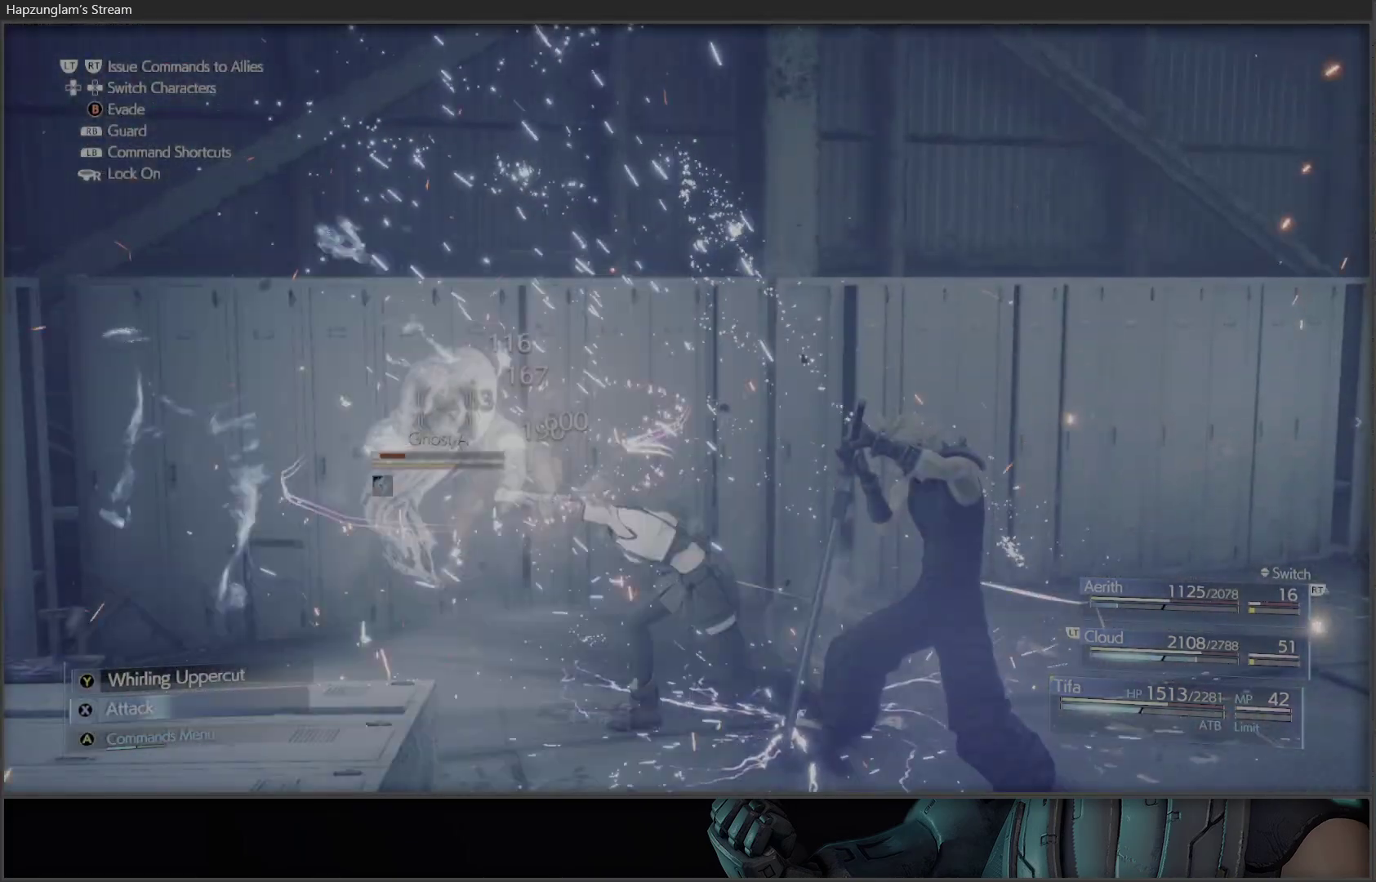
Gameplay with a controller (Xbox layout); each line is a JSON object with the inputs held at the frame after it. "events" lists button and stick changes between this image and that frame as [ms after this image, input, new state], when the widget could be followed in between.
{"buttons": [], "left_stick": "center", "right_stick": "center", "events": [[100, "A", "down"], [267, "A", "up"], [333, "A", "down"], [467, "A", "up"]]}
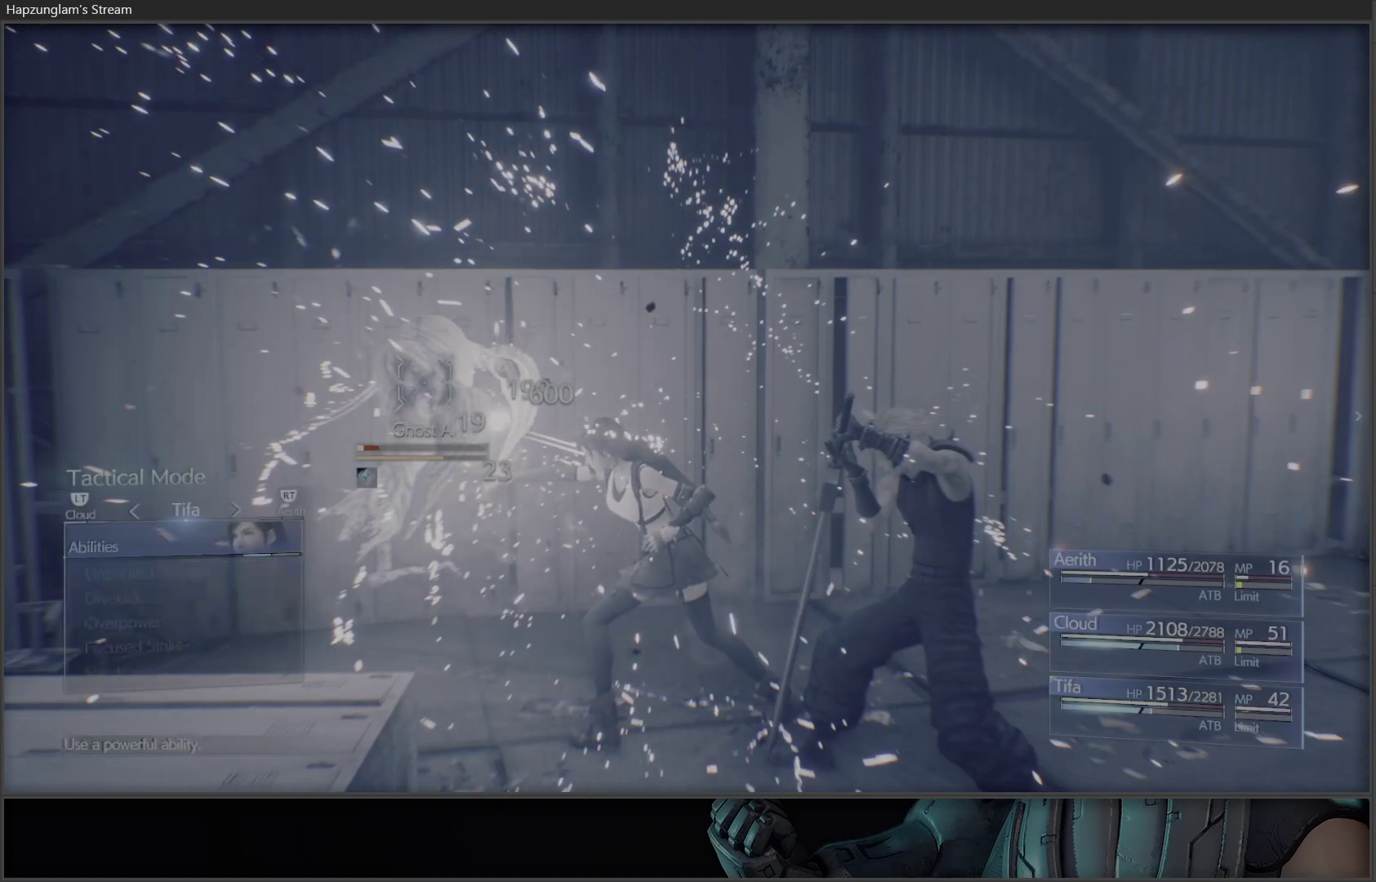
{"buttons": ["DPAD_UP"], "left_stick": "center", "right_stick": "center", "events": [[233, "DPAD_UP", "down"], [350, "DPAD_UP", "up"], [400, "DPAD_UP", "down"]]}
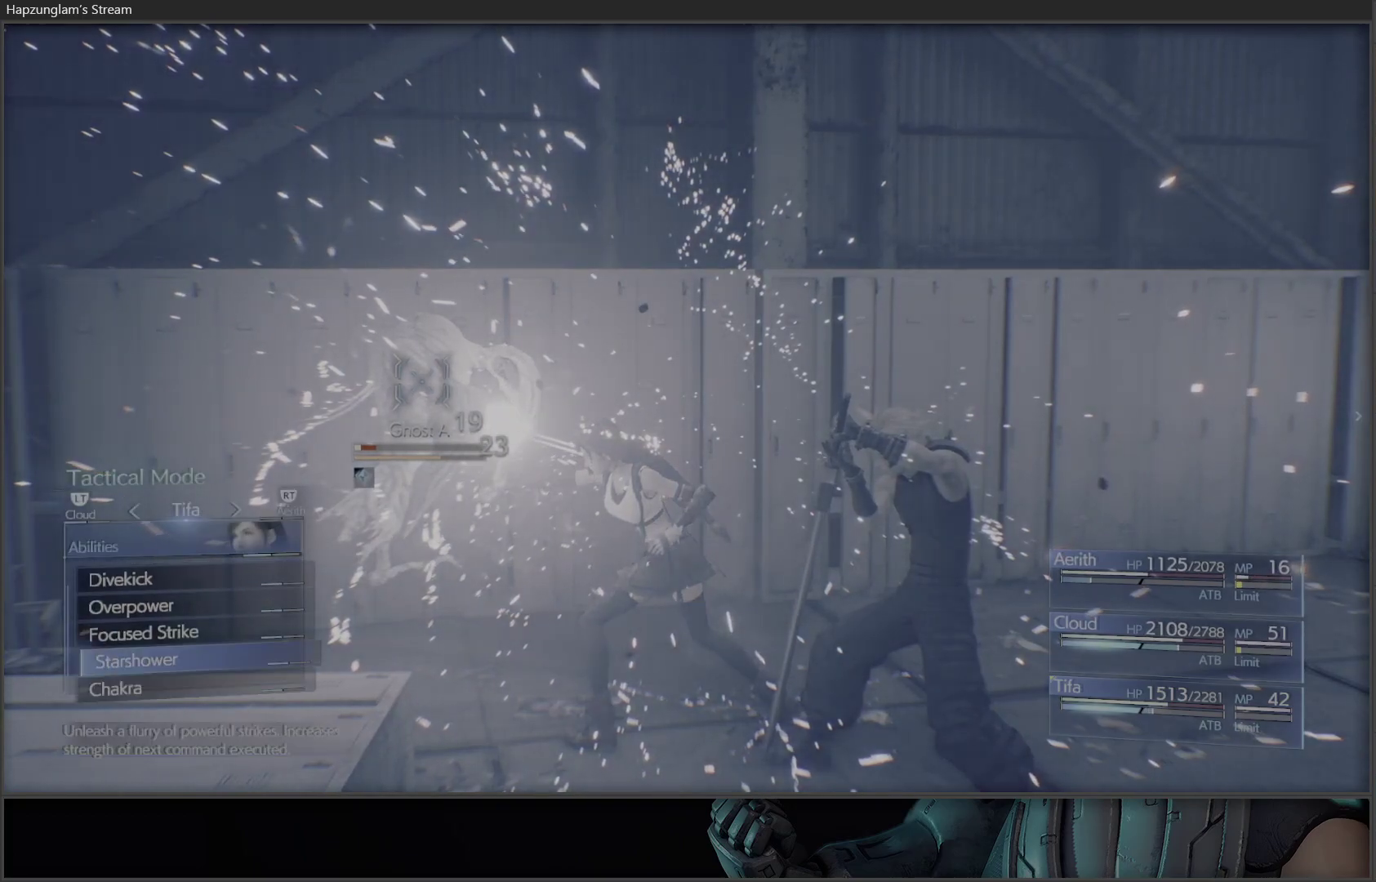
{"buttons": [], "left_stick": "center", "right_stick": "center", "events": [[17, "DPAD_UP", "up"], [400, "A", "down"], [483, "A", "up"]]}
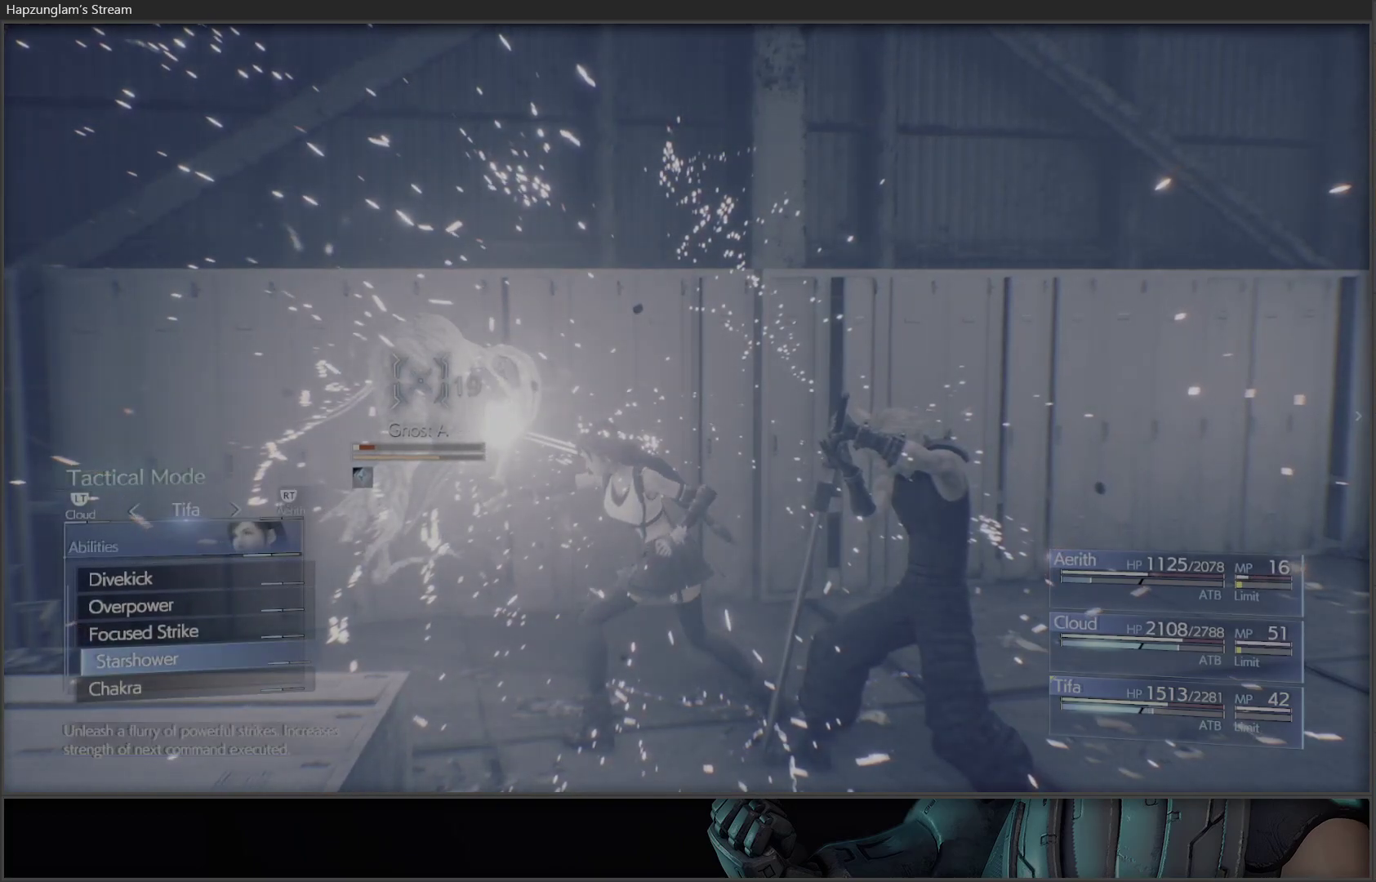
{"buttons": [], "left_stick": "center", "right_stick": "center", "events": [[50, "A", "down"], [167, "A", "up"]]}
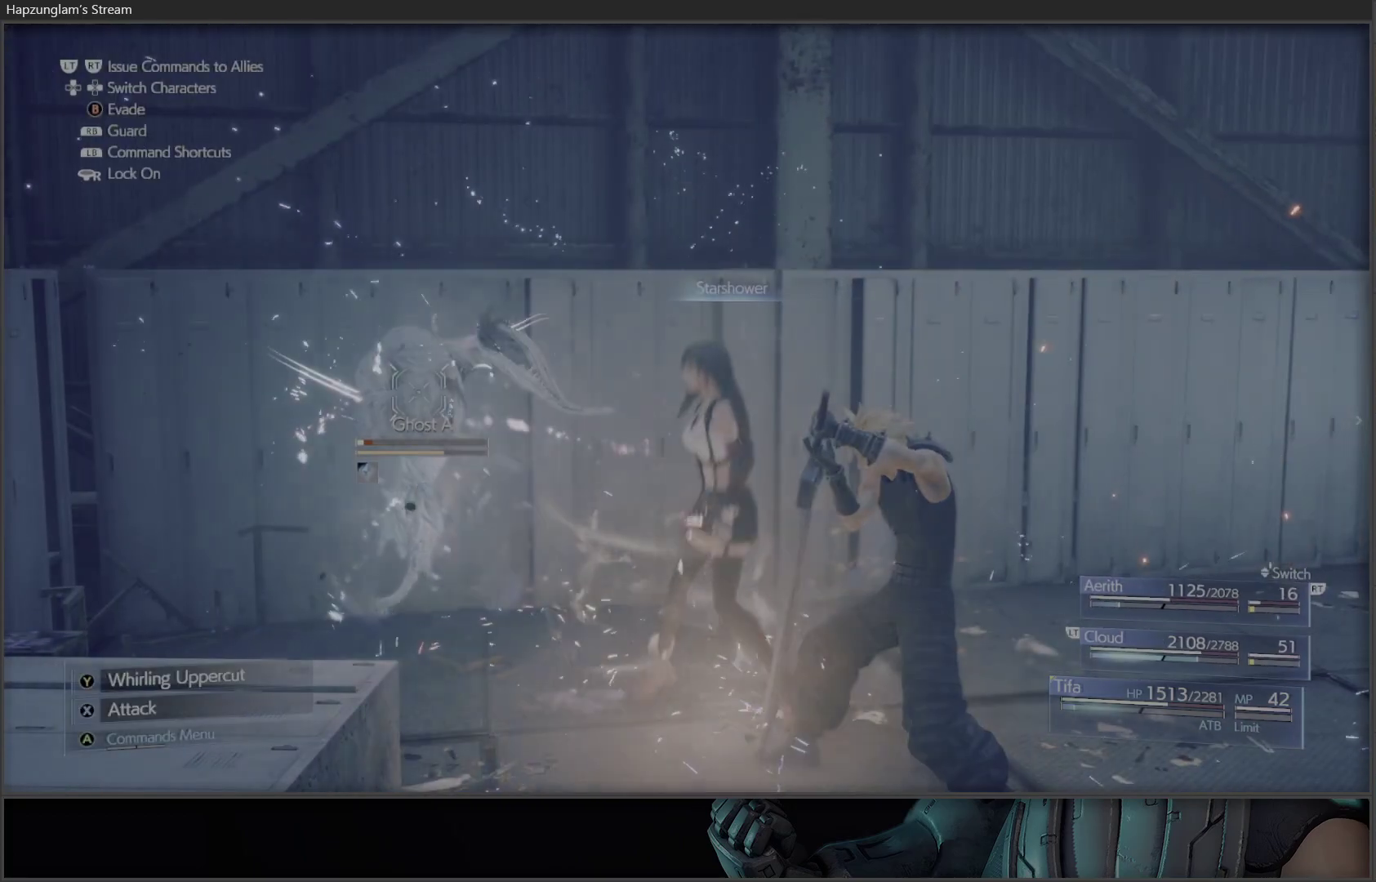
{"buttons": [], "left_stick": "center", "right_stick": "center", "events": []}
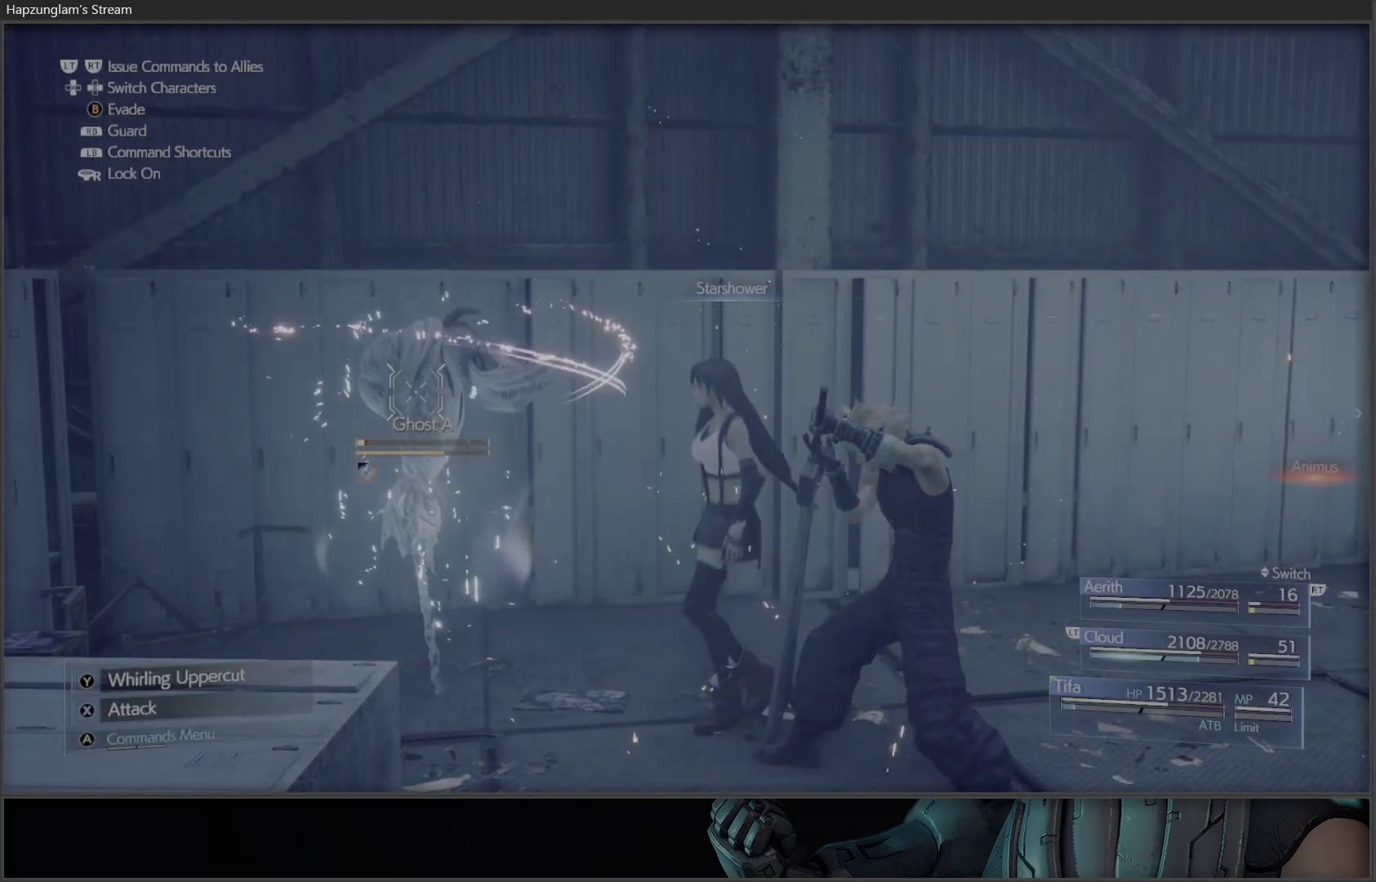
{"buttons": [], "left_stick": "center", "right_stick": "center", "events": [[67, "X", "down"], [200, "X", "up"], [250, "X", "down"], [333, "X", "up"], [400, "X", "down"], [450, "X", "up"]]}
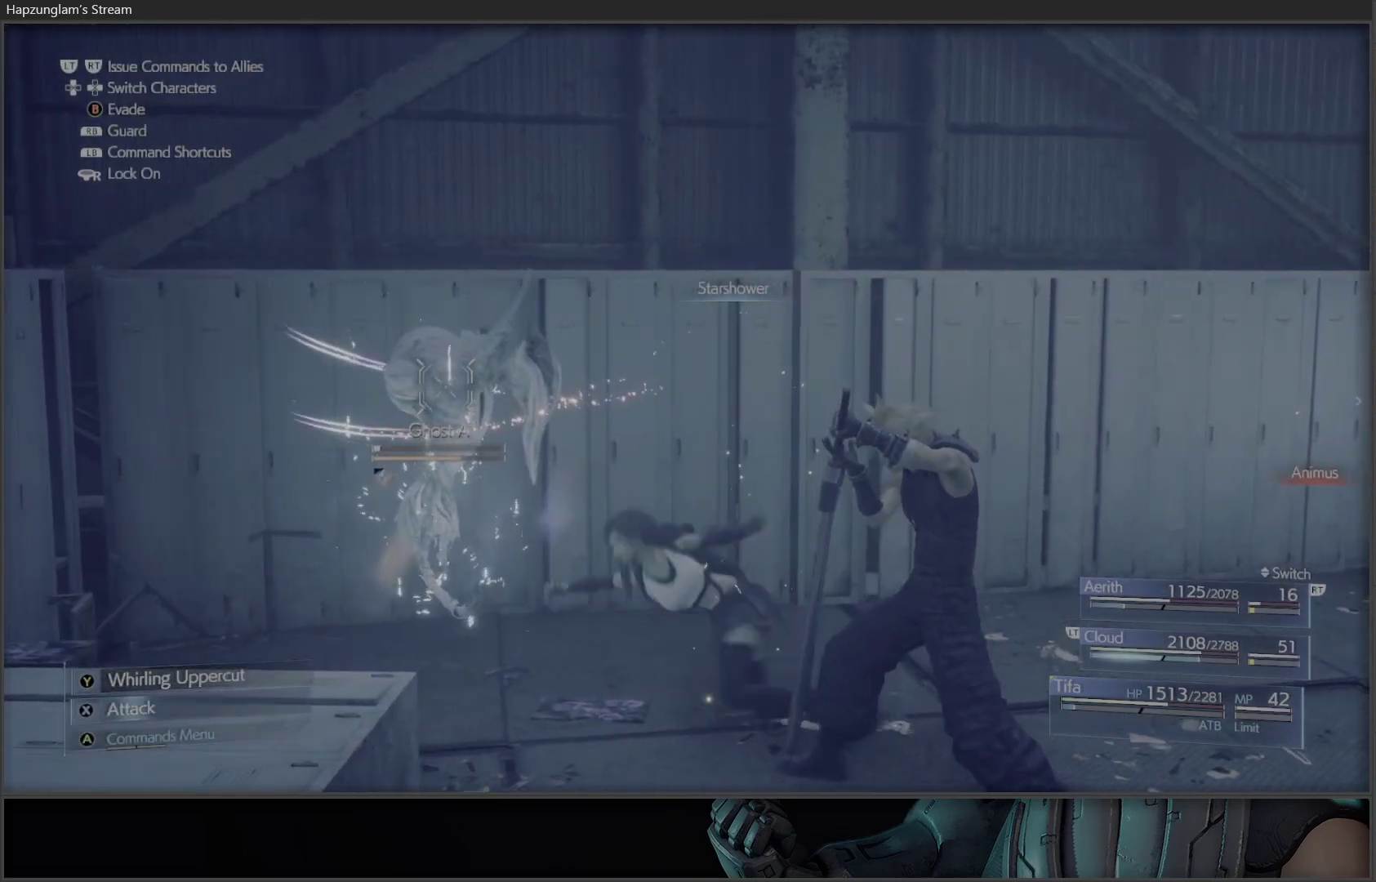
{"buttons": ["X"], "left_stick": "center", "right_stick": "center", "events": [[50, "X", "down"], [133, "X", "up"], [233, "DPAD_RIGHT", "down"], [367, "DPAD_RIGHT", "up"], [483, "X", "down"]]}
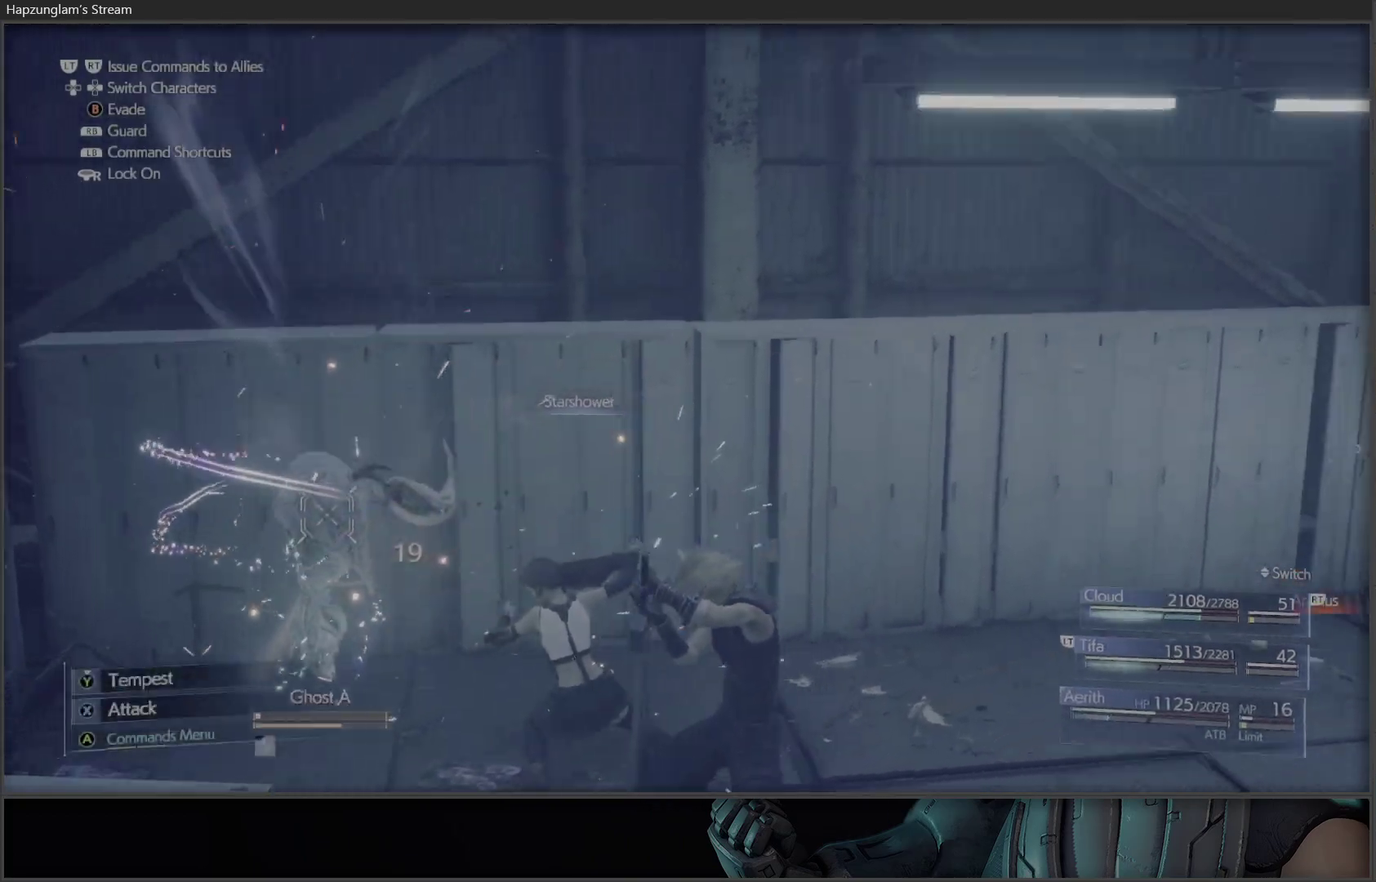
{"buttons": ["X"], "left_stick": "center", "right_stick": "center", "events": []}
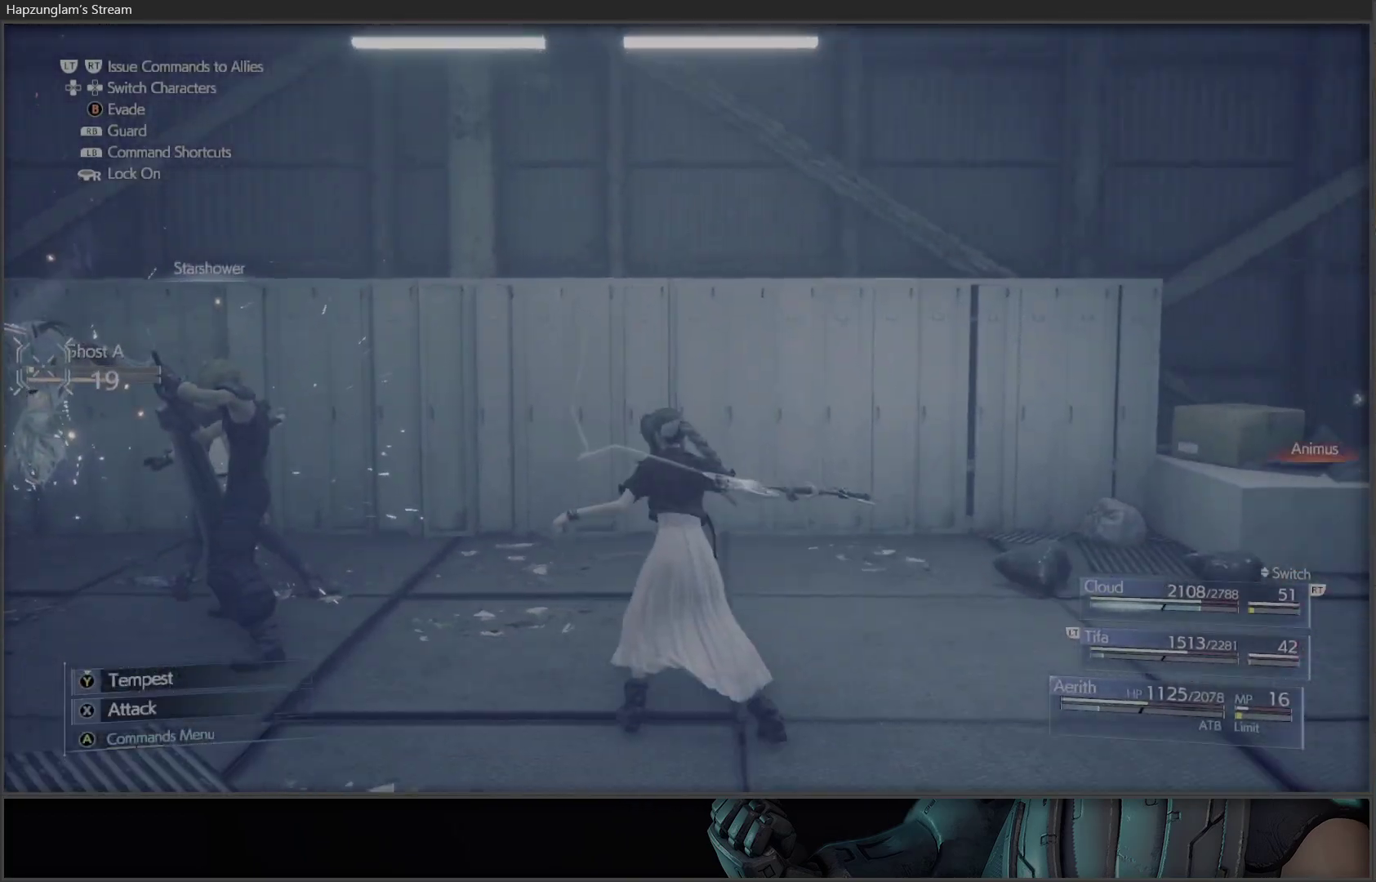
{"buttons": ["X"], "left_stick": "center", "right_stick": "center", "events": [[317, "X", "up"], [367, "X", "down"]]}
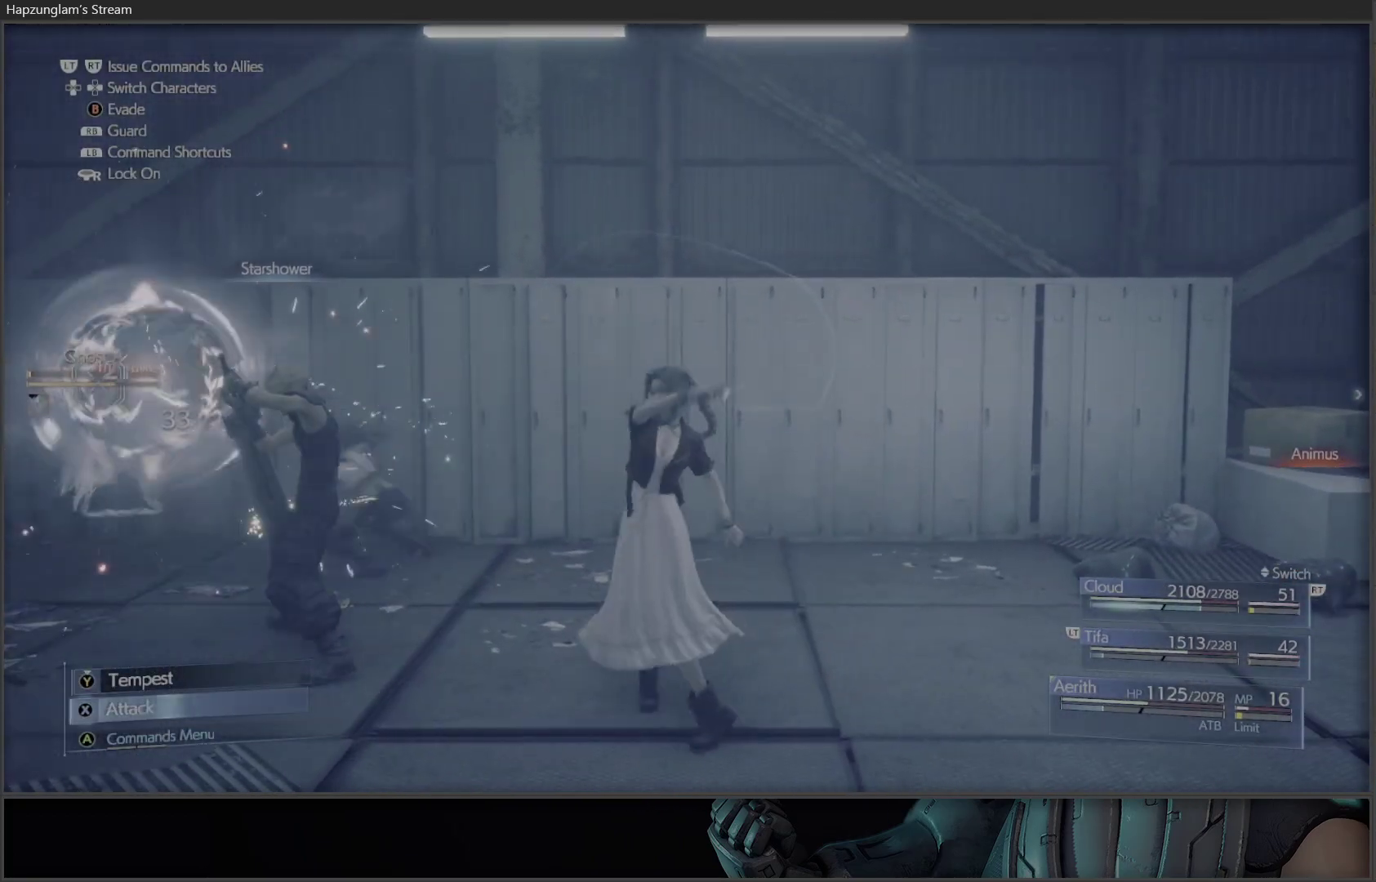
{"buttons": ["X"], "left_stick": "center", "right_stick": "center", "events": [[33, "X", "up"], [50, "X", "down"], [217, "X", "up"], [233, "X", "down"], [400, "X", "up"], [433, "X", "down"]]}
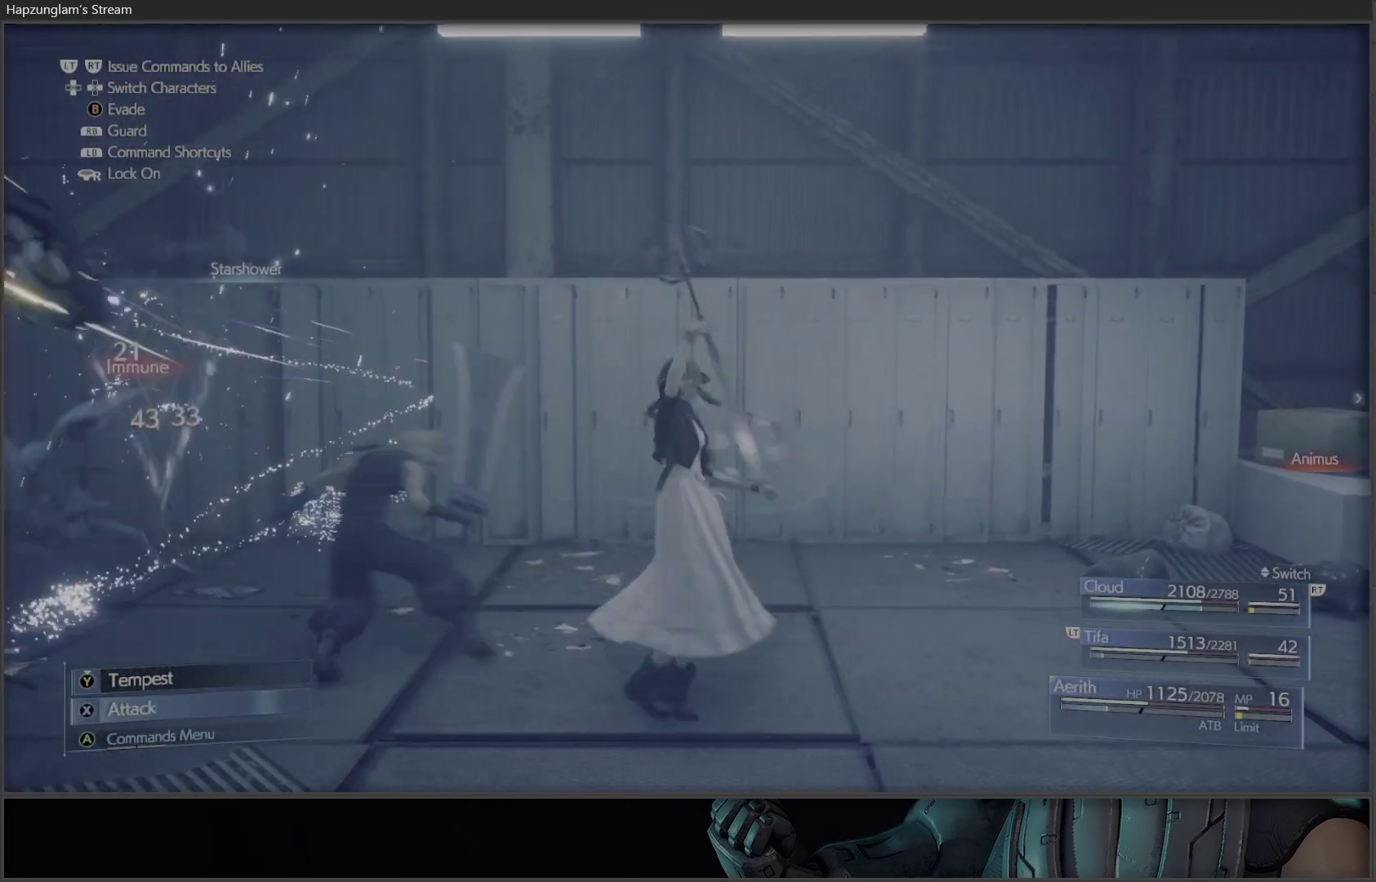
{"buttons": ["R3"], "left_stick": "center", "right_stick": "center", "events": [[83, "X", "up"], [117, "X", "down"], [250, "X", "up"], [400, "R3", "down"]]}
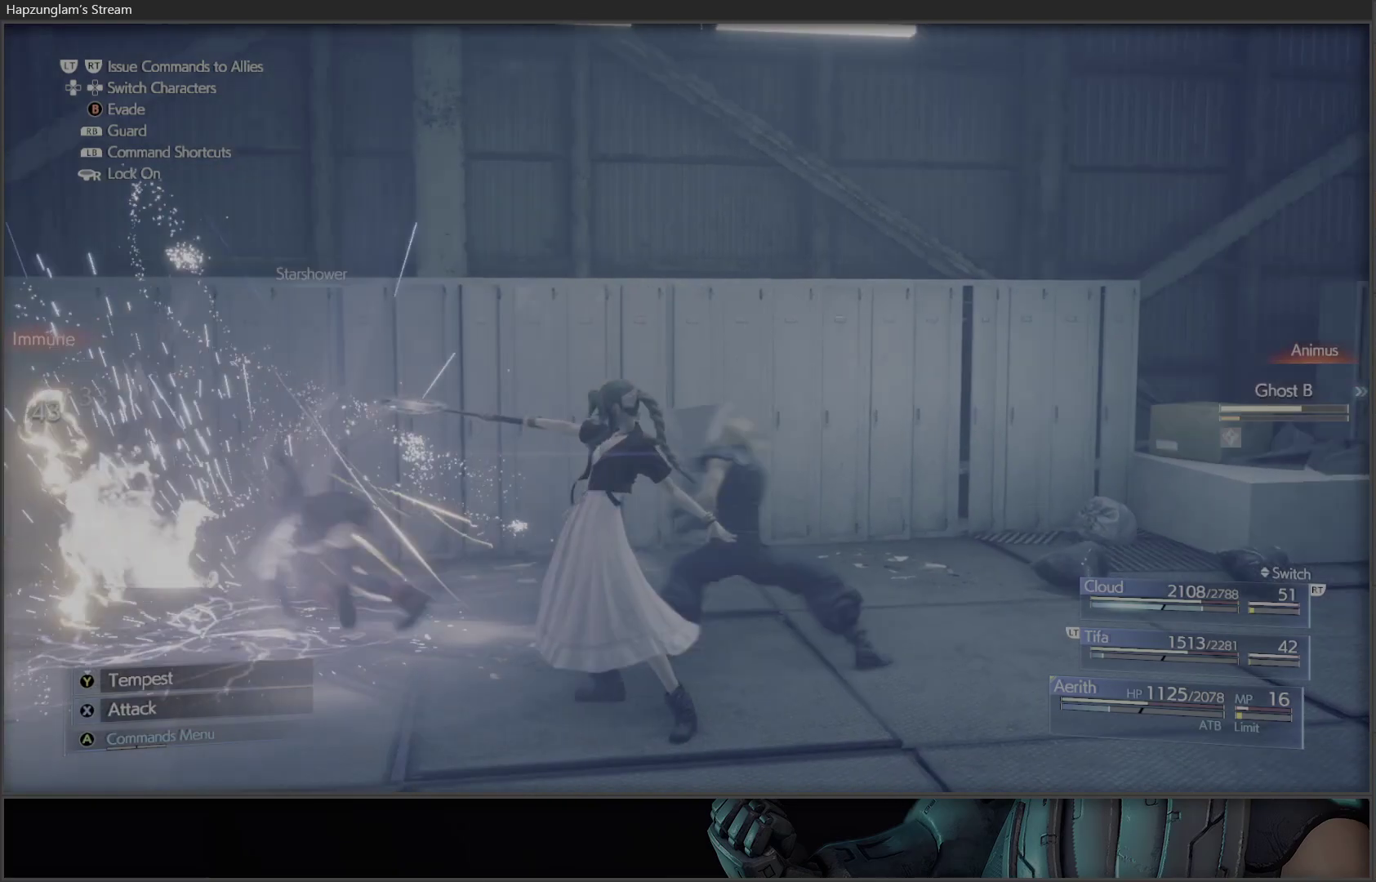
{"buttons": ["X"], "left_stick": "center", "right_stick": "center", "events": [[50, "R3", "up"], [317, "X", "down"]]}
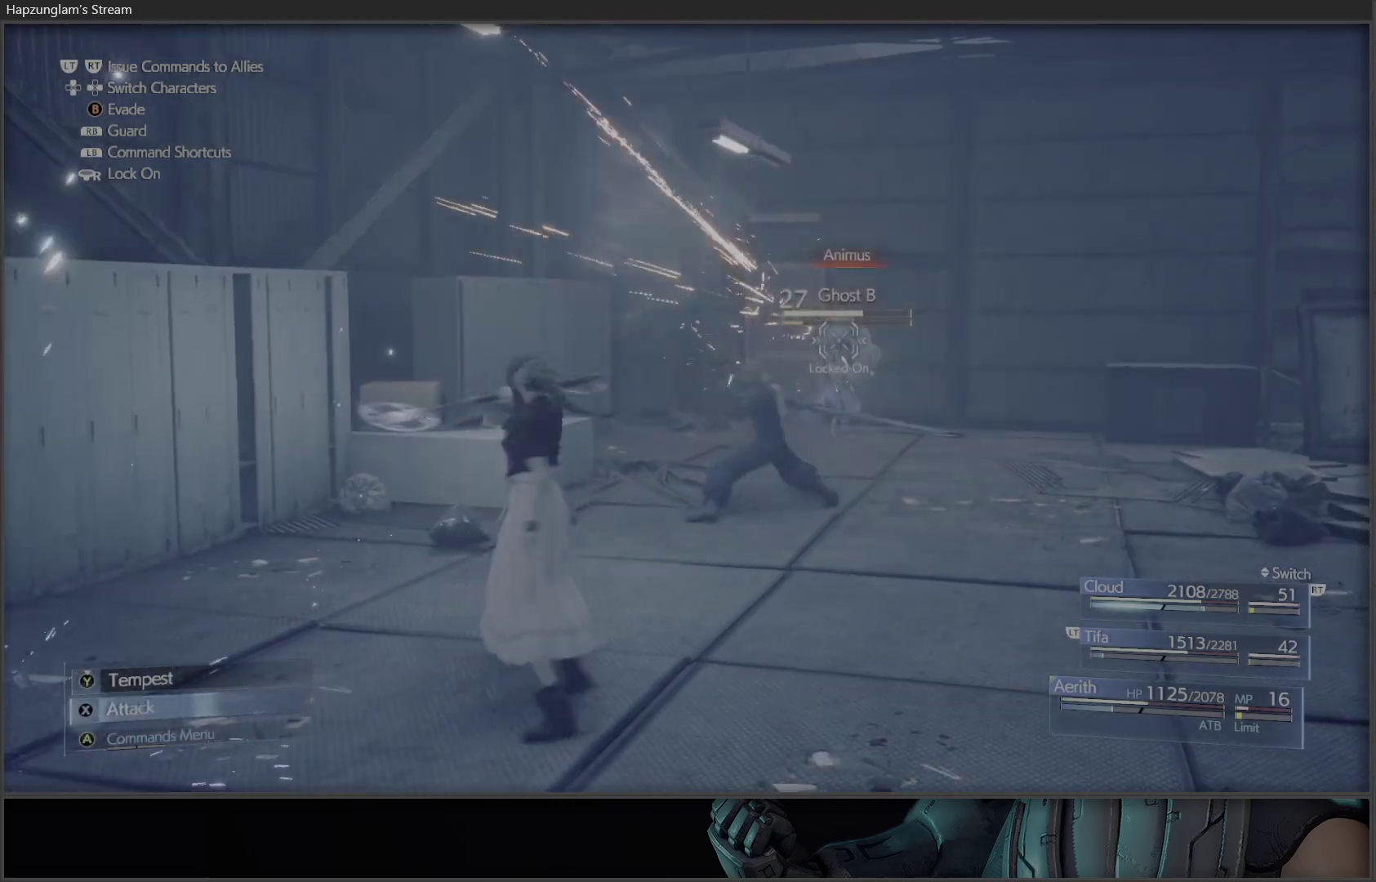
{"buttons": ["X"], "left_stick": "center", "right_stick": "center", "events": []}
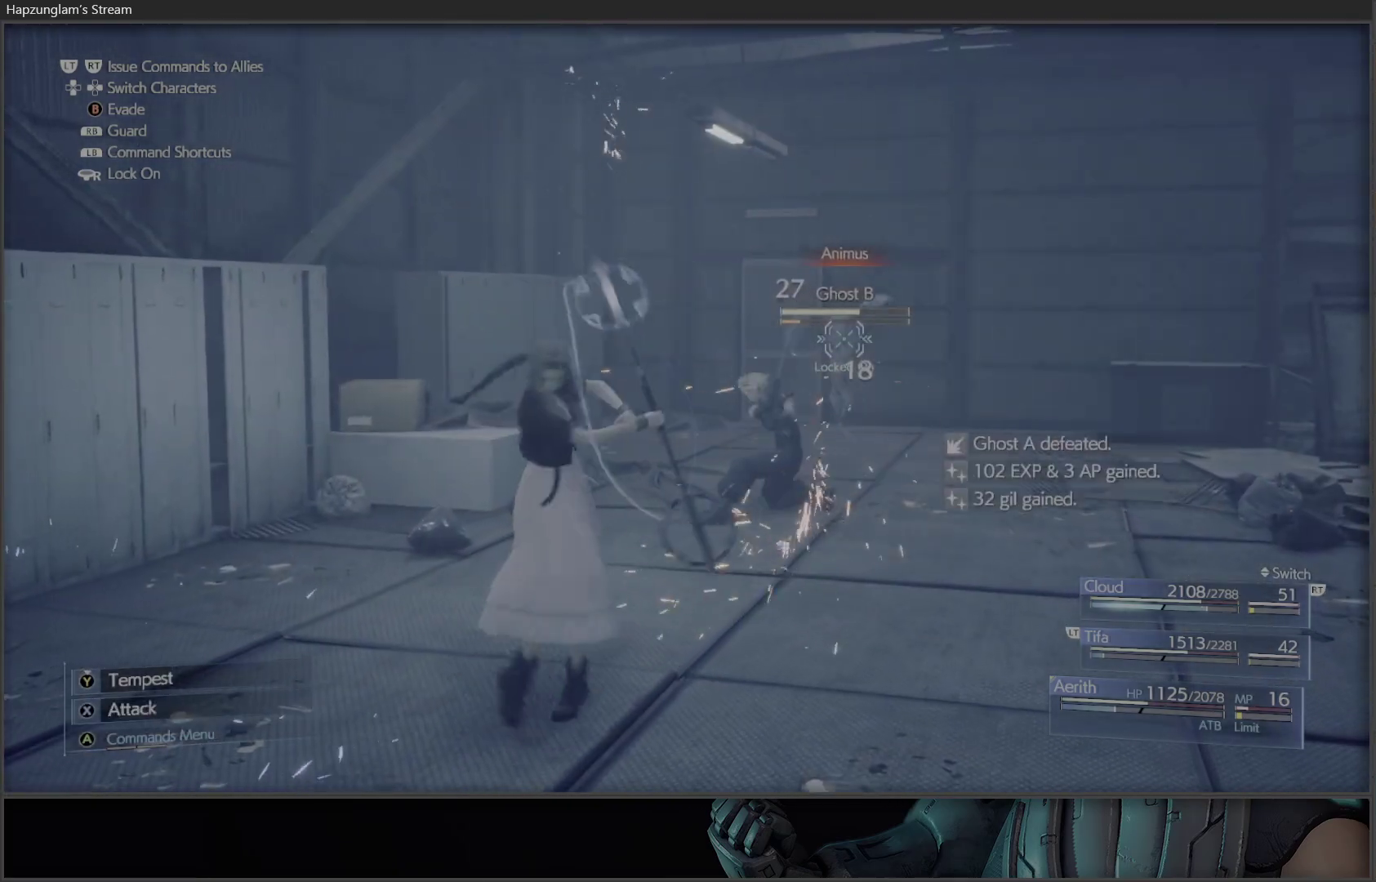
{"buttons": [], "left_stick": "center", "right_stick": "center", "events": [[483, "X", "up"]]}
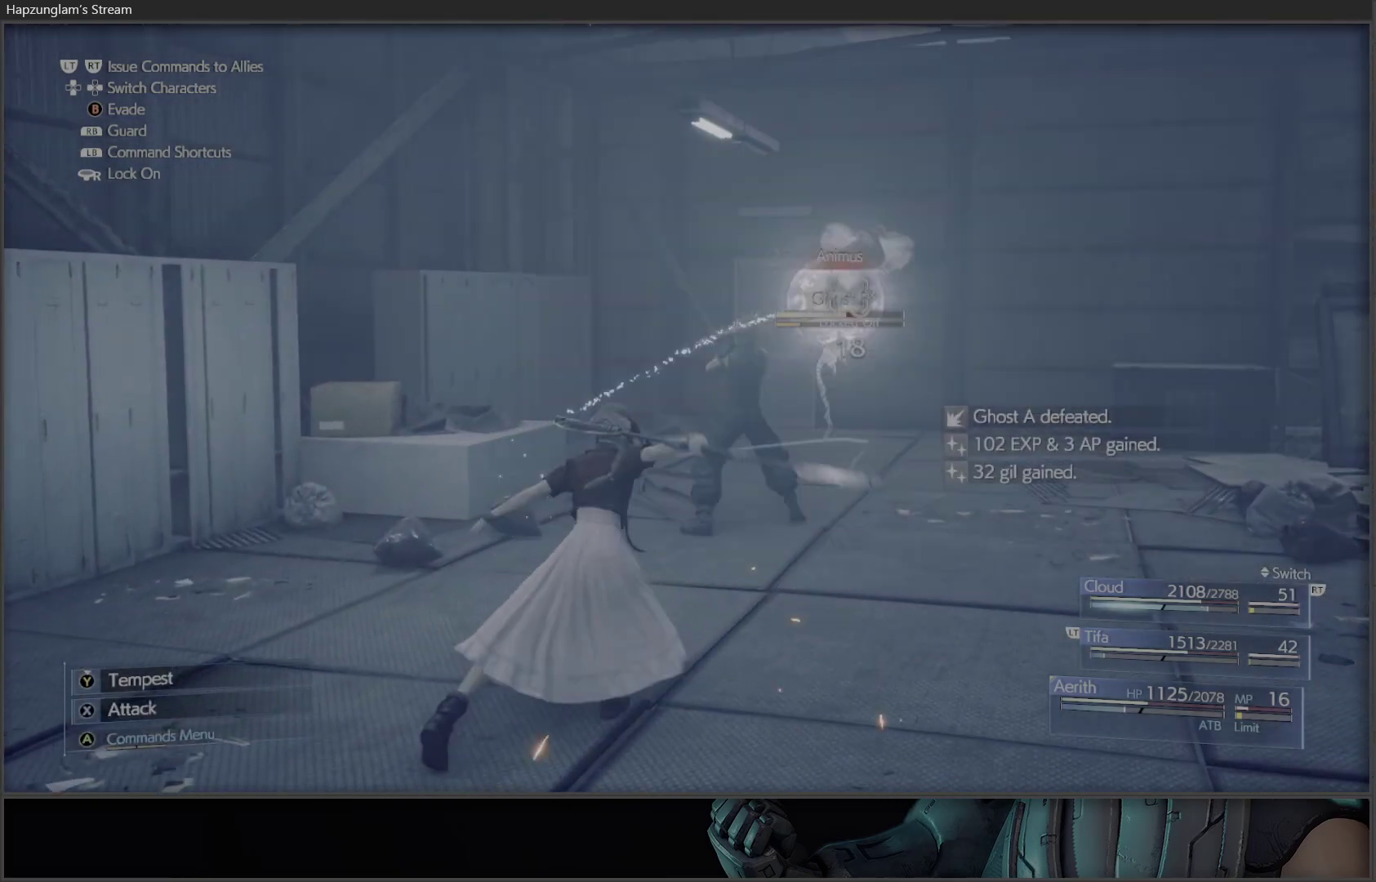
{"buttons": ["X"], "left_stick": "center", "right_stick": "center", "events": [[33, "X", "down"], [383, "X", "up"], [467, "X", "down"]]}
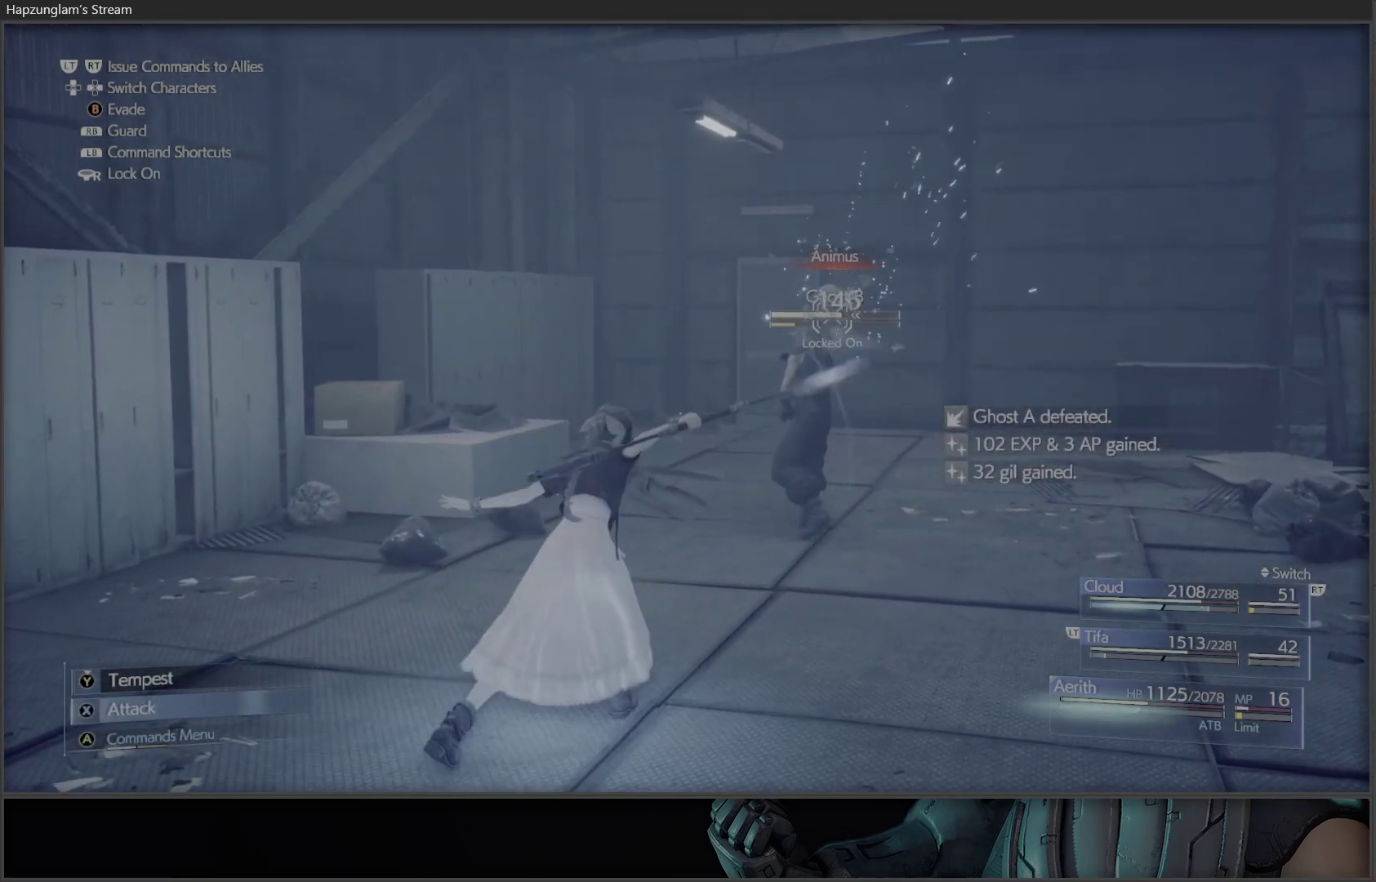
{"buttons": ["X"], "left_stick": "center", "right_stick": "center", "events": [[67, "X", "up"], [100, "X", "down"], [217, "X", "up"], [267, "X", "down"]]}
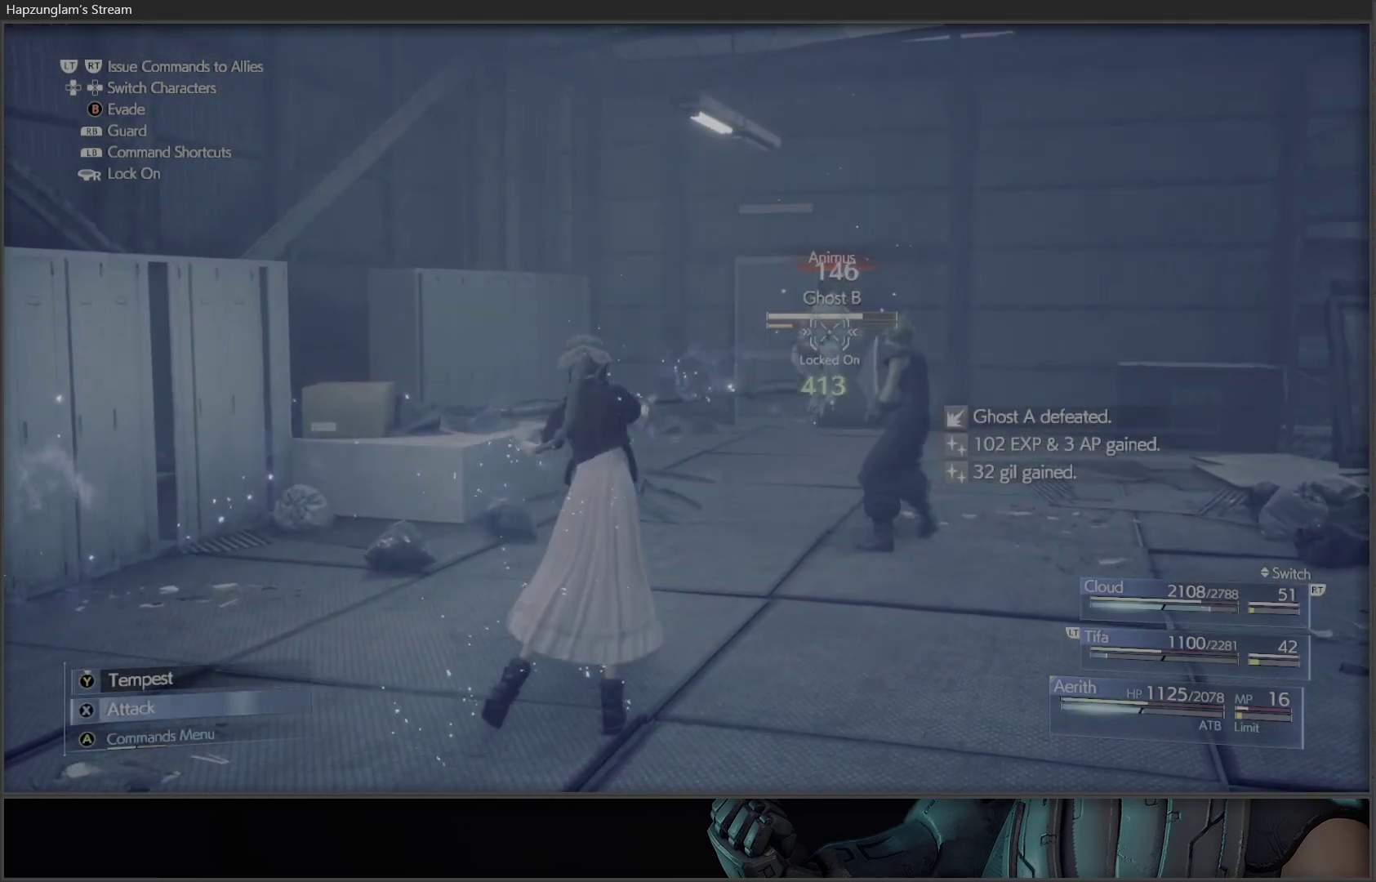
{"buttons": ["X"], "left_stick": "center", "right_stick": "center", "events": [[50, "X", "up"], [83, "X", "down"], [383, "X", "up"], [433, "X", "down"]]}
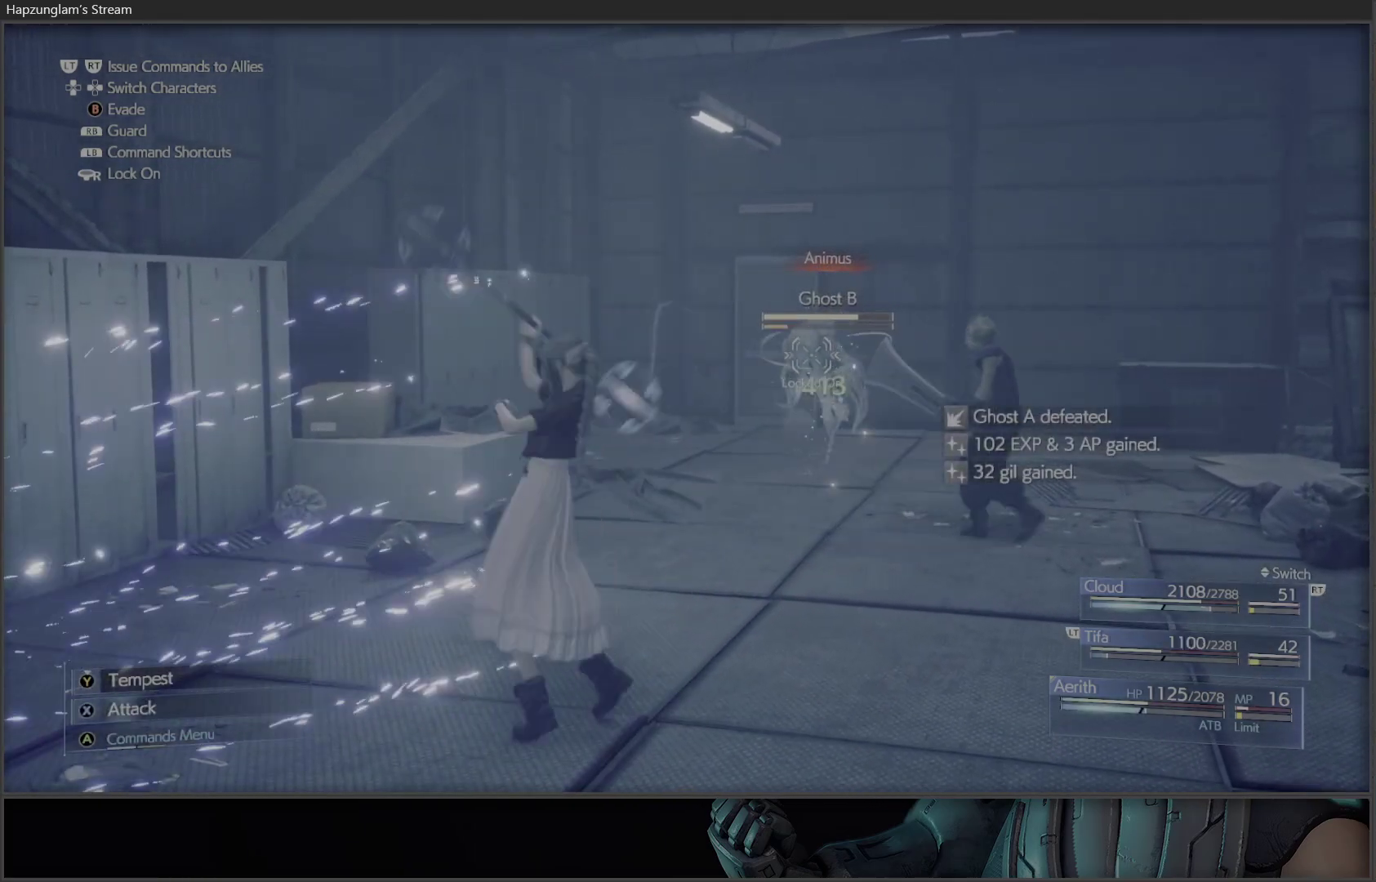
{"buttons": ["X"], "left_stick": "center", "right_stick": "center", "events": [[33, "X", "up"], [83, "X", "down"], [217, "X", "up"], [233, "X", "down"]]}
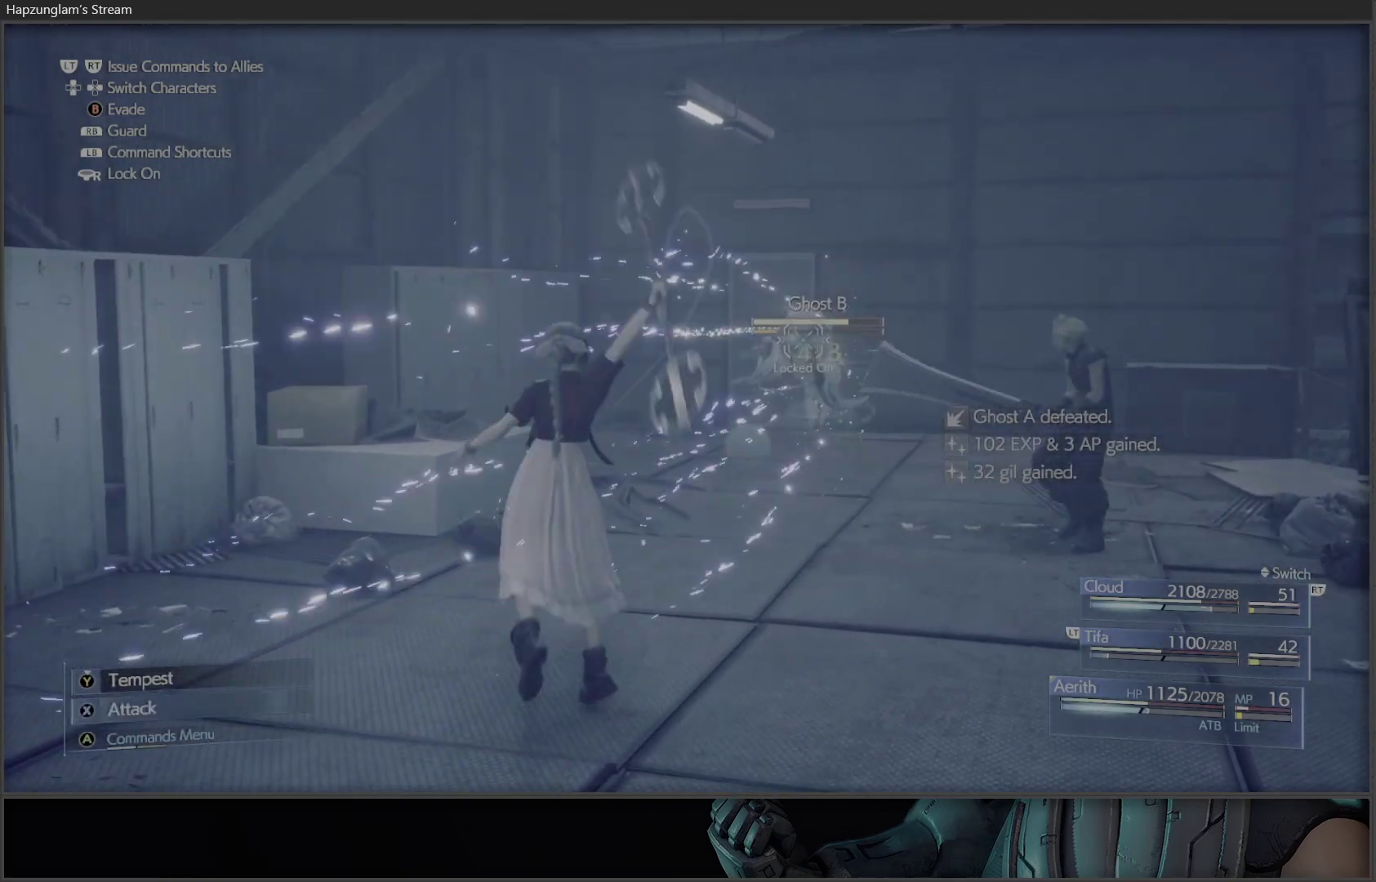
{"buttons": ["X"], "left_stick": "center", "right_stick": "center", "events": [[117, "X", "up"], [233, "X", "down"], [400, "X", "up"], [417, "X", "down"]]}
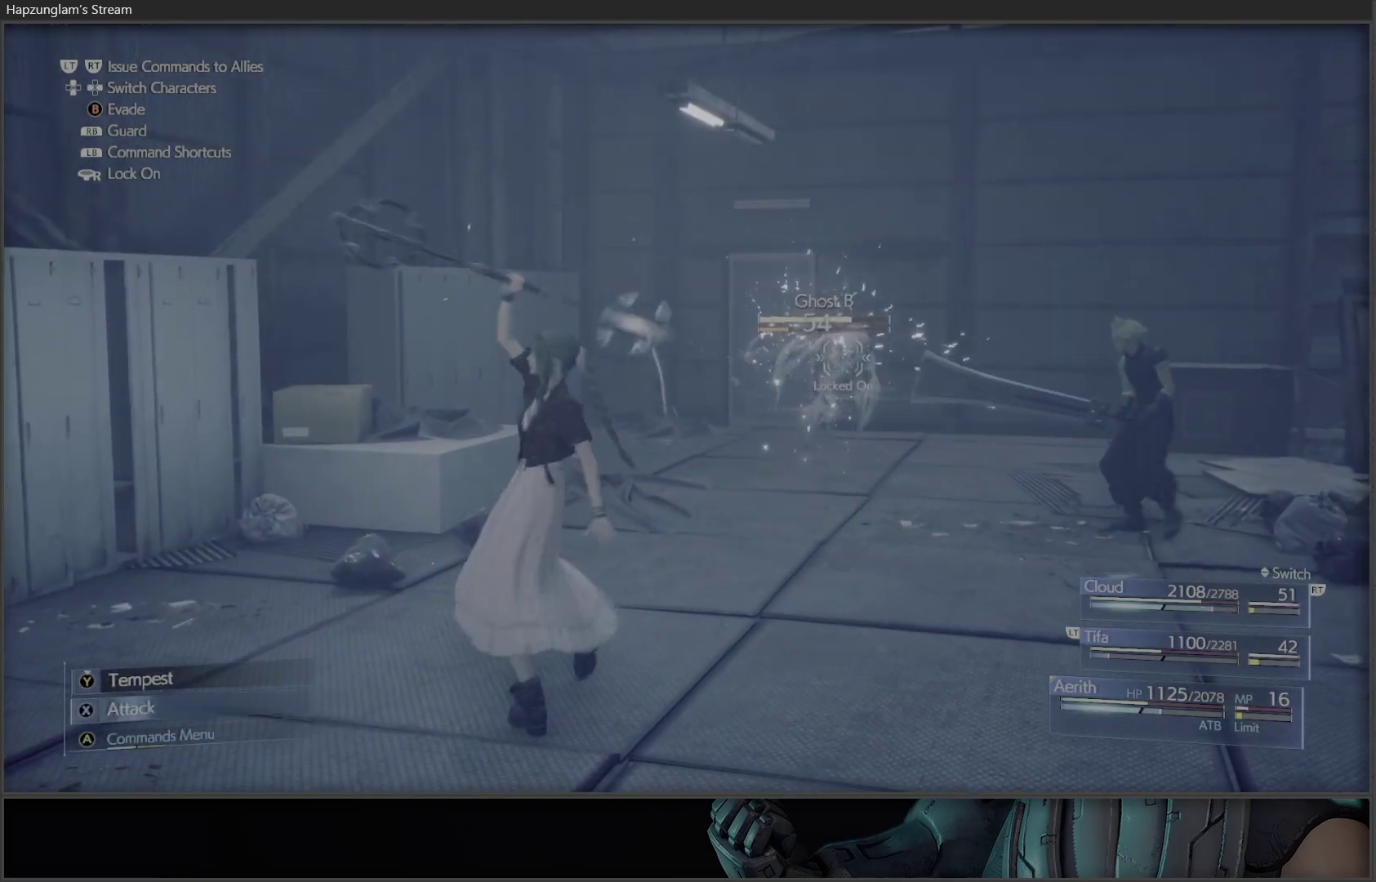
{"buttons": [], "left_stick": "center", "right_stick": "center", "events": [[83, "X", "up"], [100, "X", "down"], [250, "X", "up"], [317, "X", "down"], [467, "X", "up"]]}
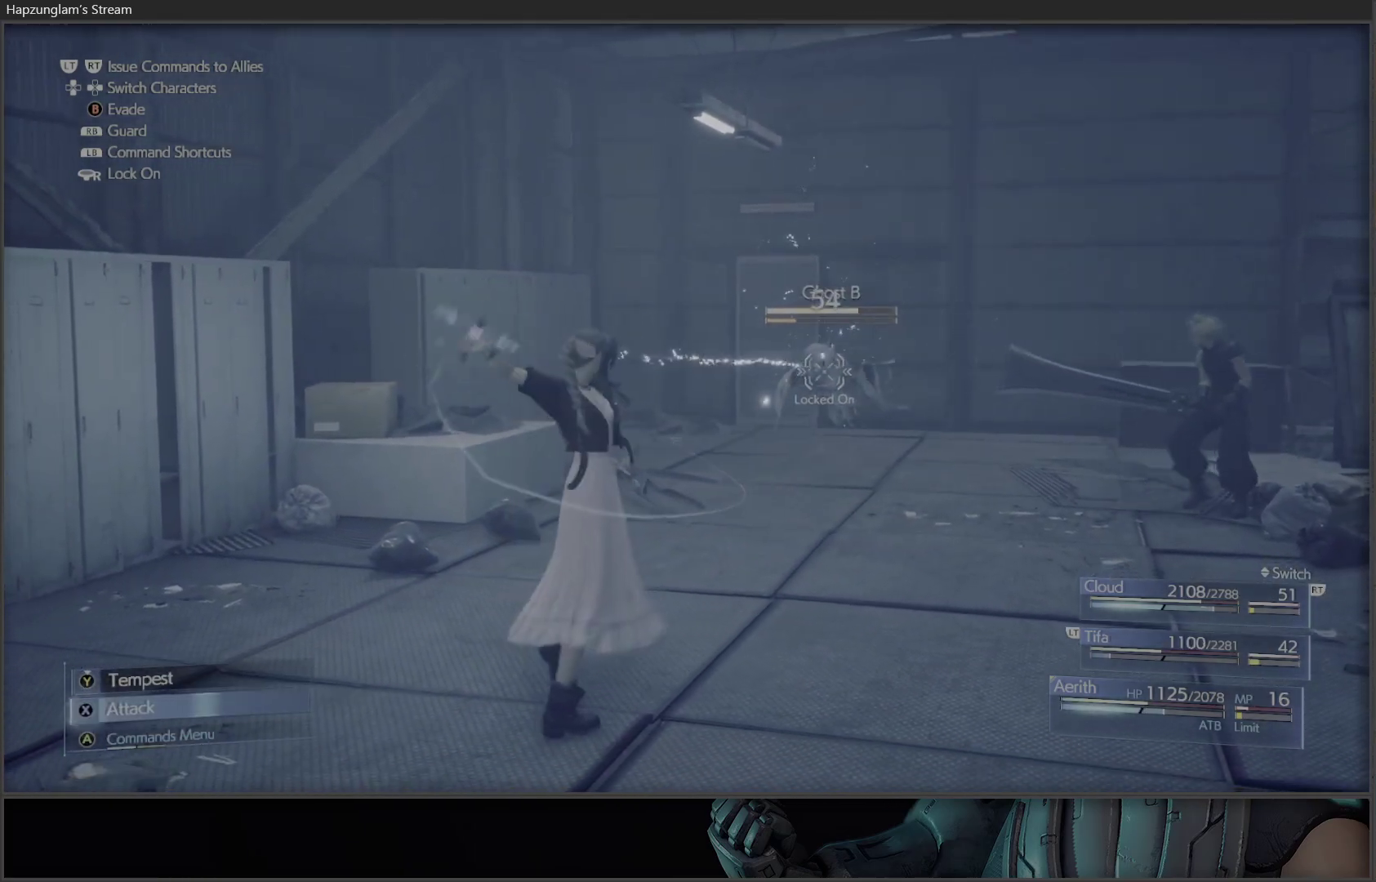
{"buttons": ["X"], "left_stick": "center", "right_stick": "center", "events": [[83, "X", "down"], [183, "X", "up"], [383, "X", "down"]]}
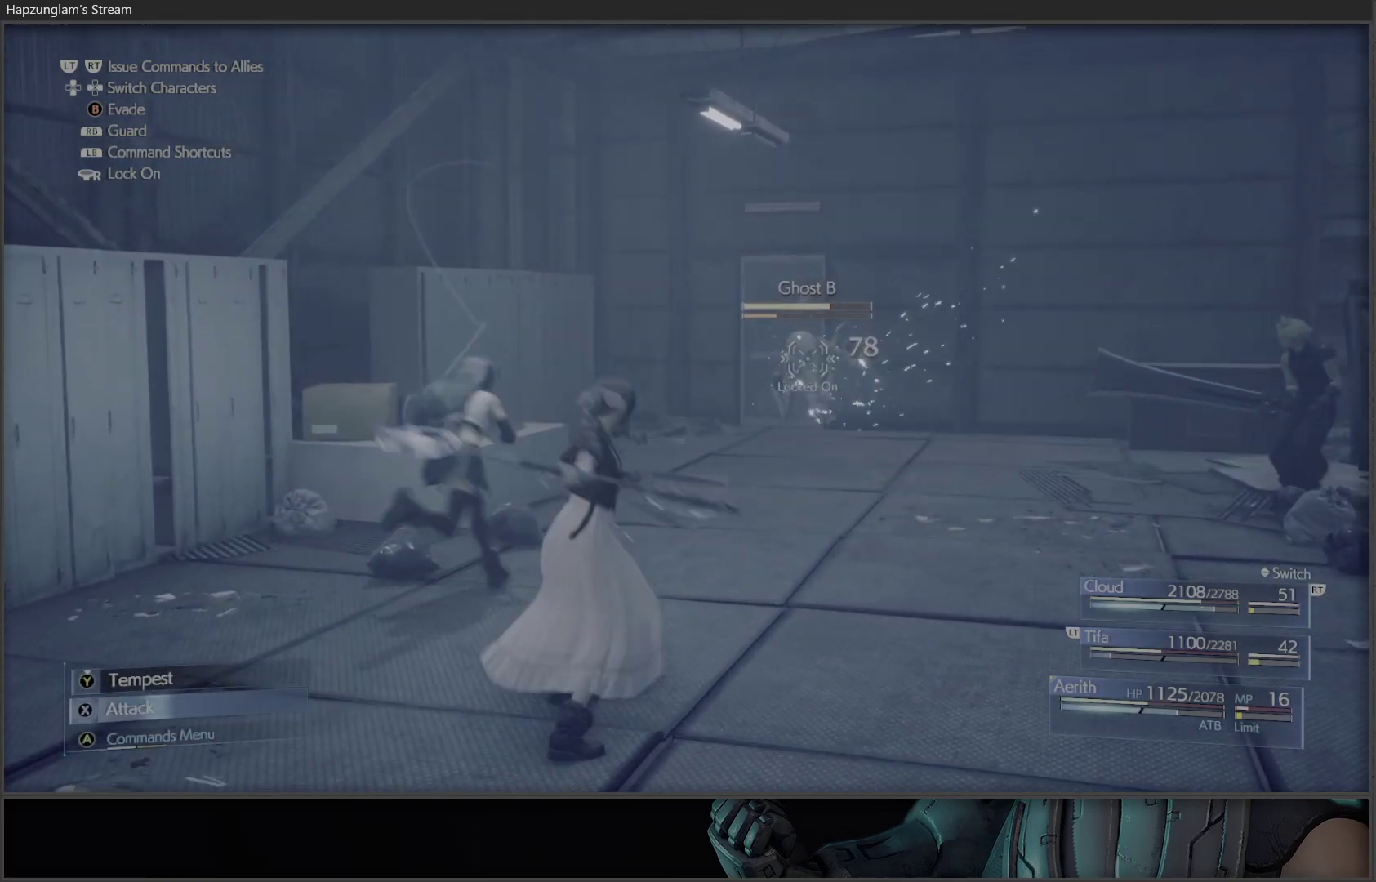
{"buttons": ["X"], "left_stick": "center", "right_stick": "center", "events": [[17, "X", "up"], [67, "X", "down"], [217, "X", "up"], [250, "X", "down"], [400, "X", "up"], [450, "X", "down"]]}
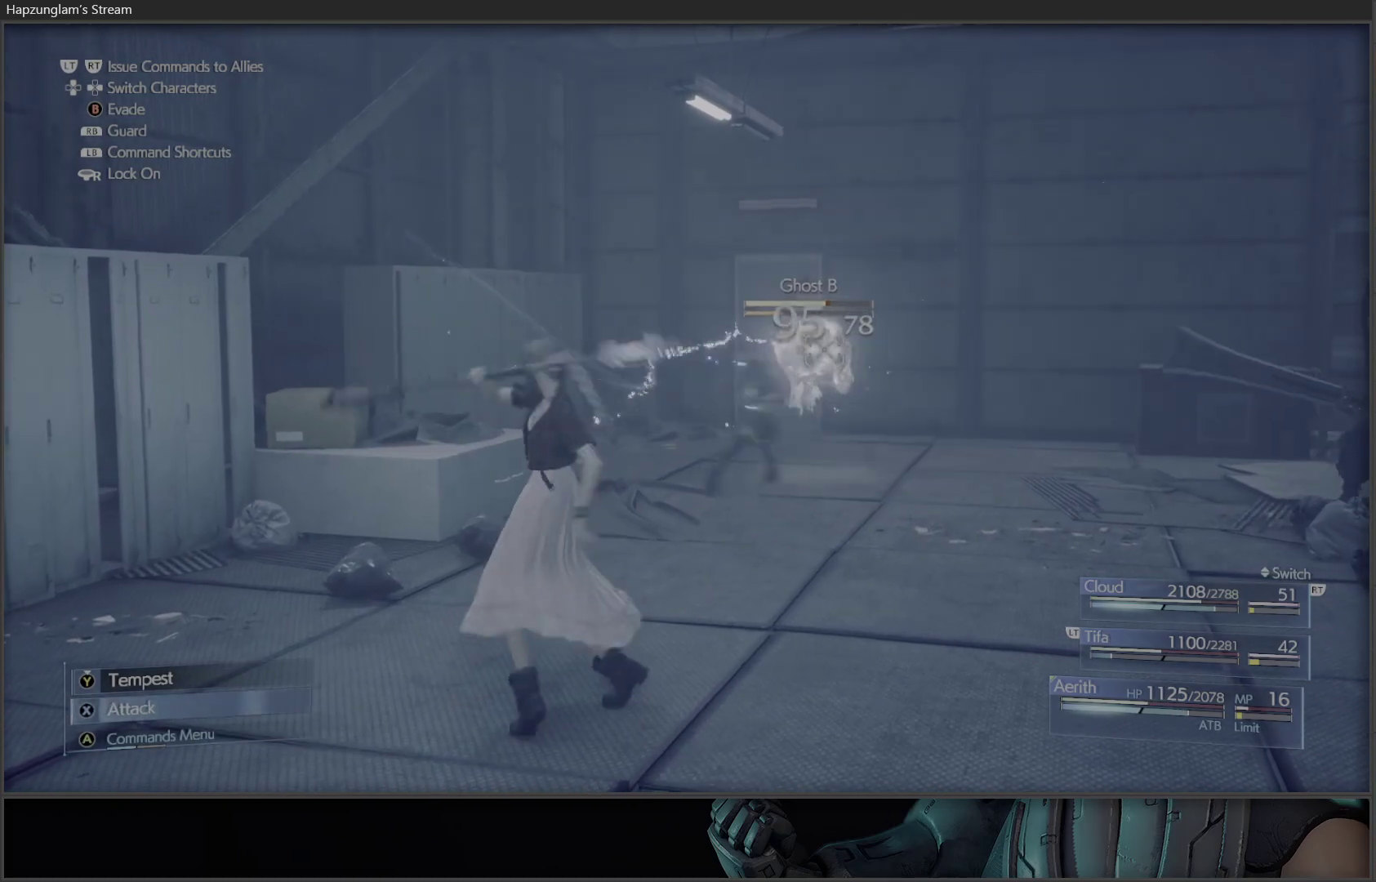
{"buttons": ["X"], "left_stick": "center", "right_stick": "center", "events": [[133, "X", "up"], [150, "X", "down"], [317, "X", "up"], [367, "X", "down"]]}
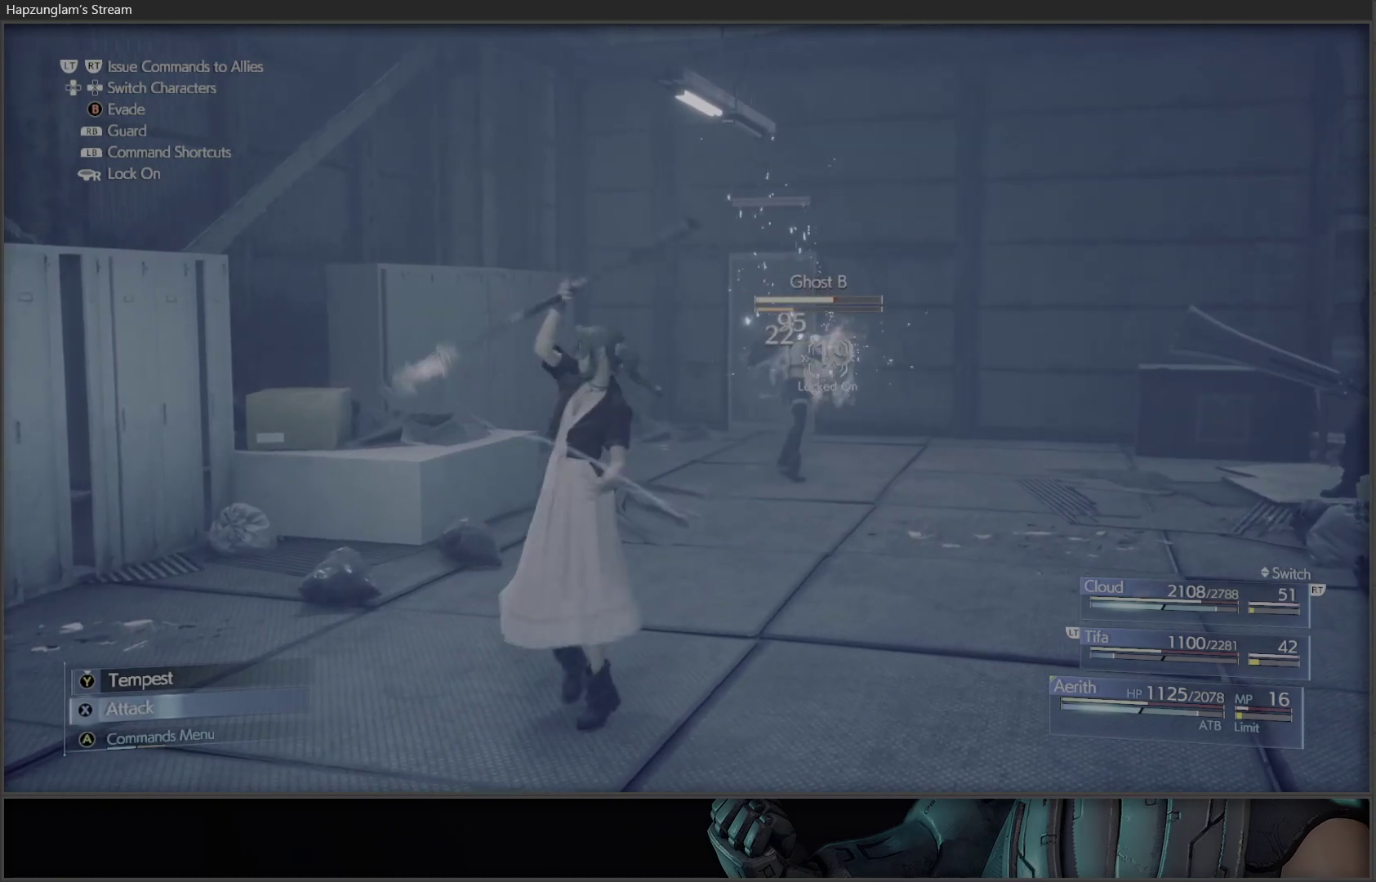
{"buttons": ["X"], "left_stick": "center", "right_stick": "center", "events": [[17, "X", "up"], [33, "X", "down"]]}
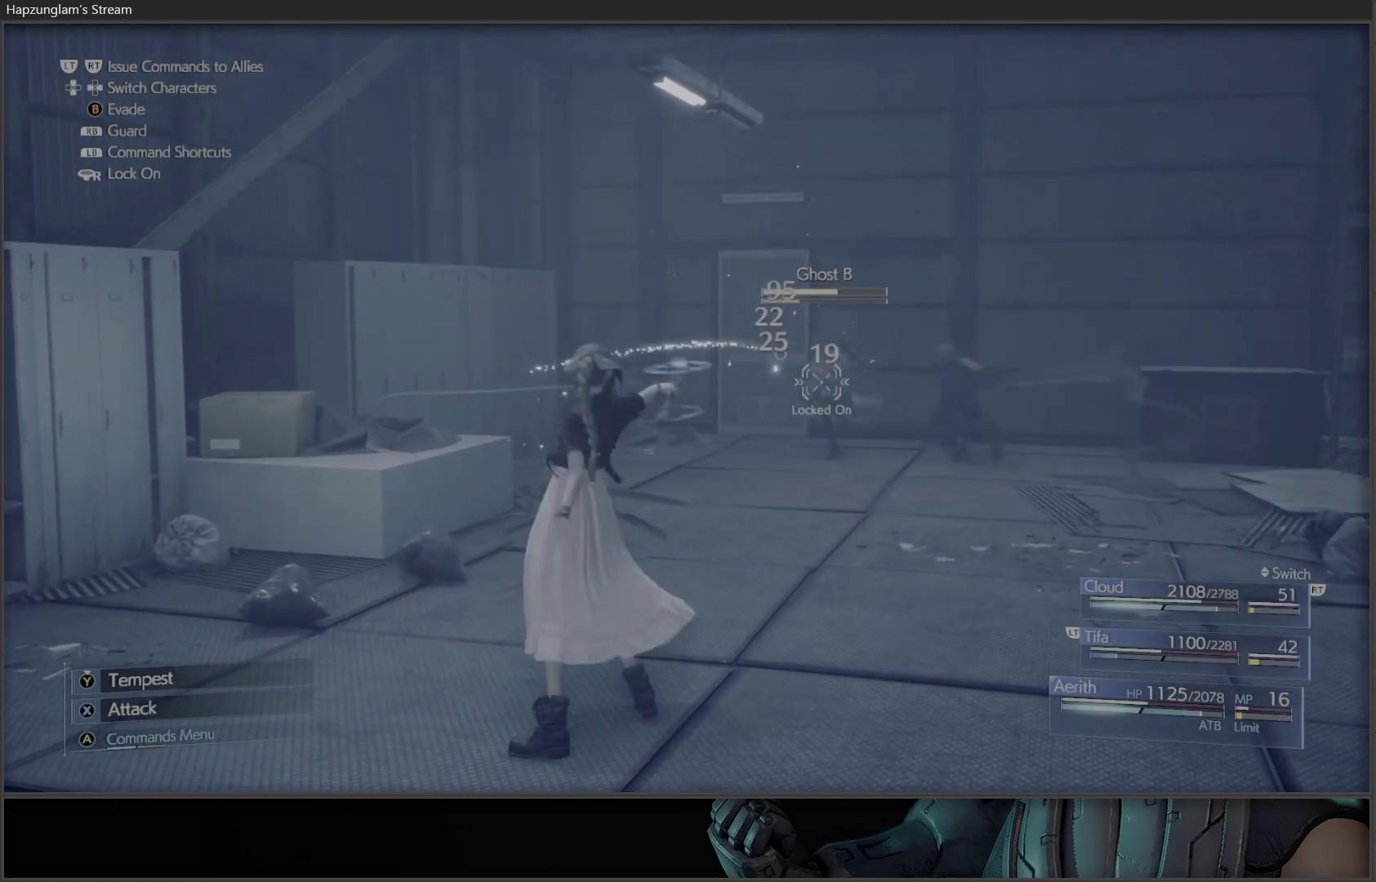
{"buttons": ["X"], "left_stick": "center", "right_stick": "center", "events": [[50, "X", "up"], [133, "X", "down"], [267, "X", "up"], [317, "X", "down"]]}
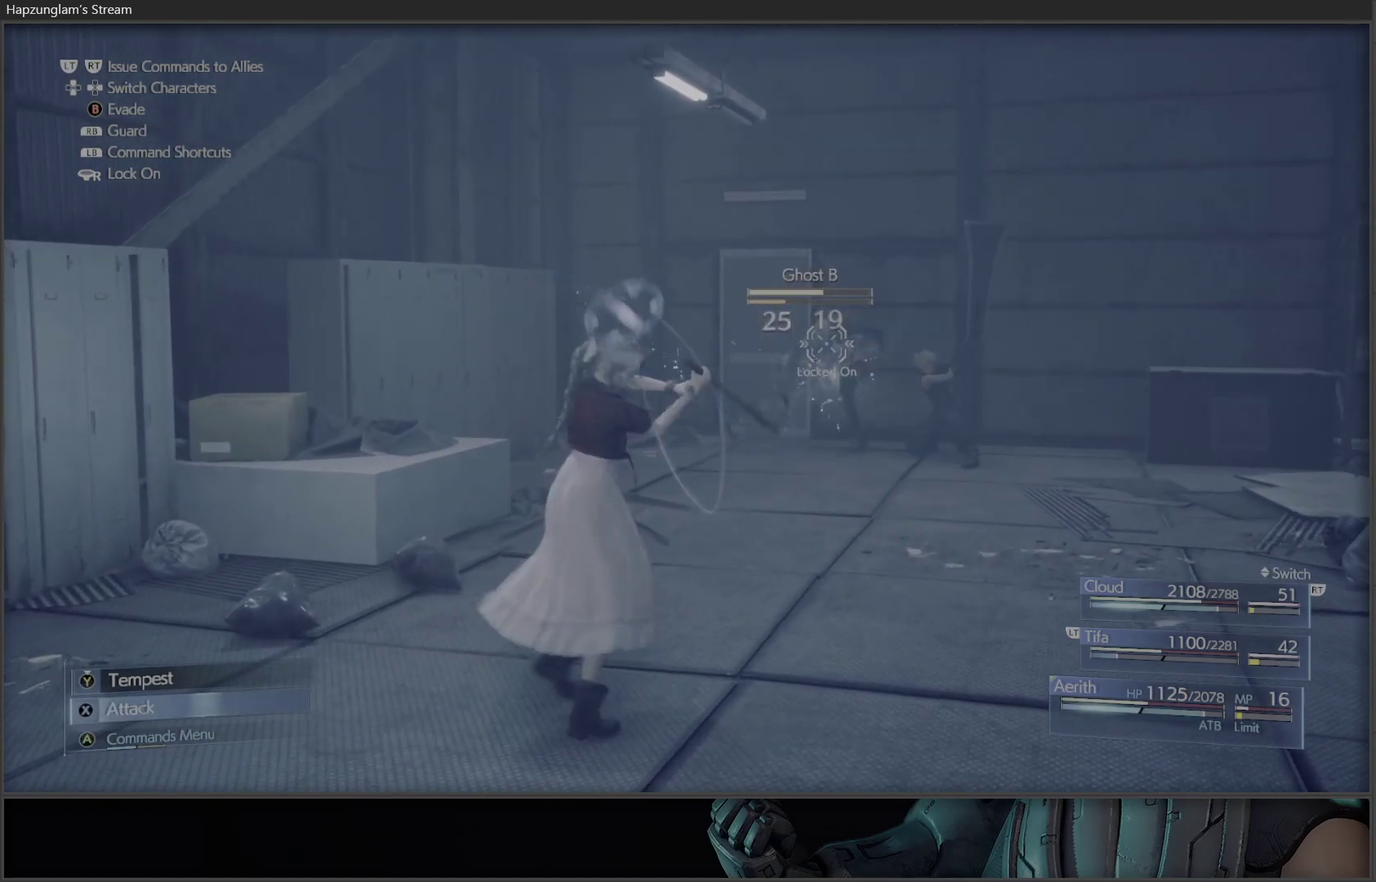
{"buttons": ["X"], "left_stick": "center", "right_stick": "center", "events": [[233, "X", "up"], [300, "X", "down"]]}
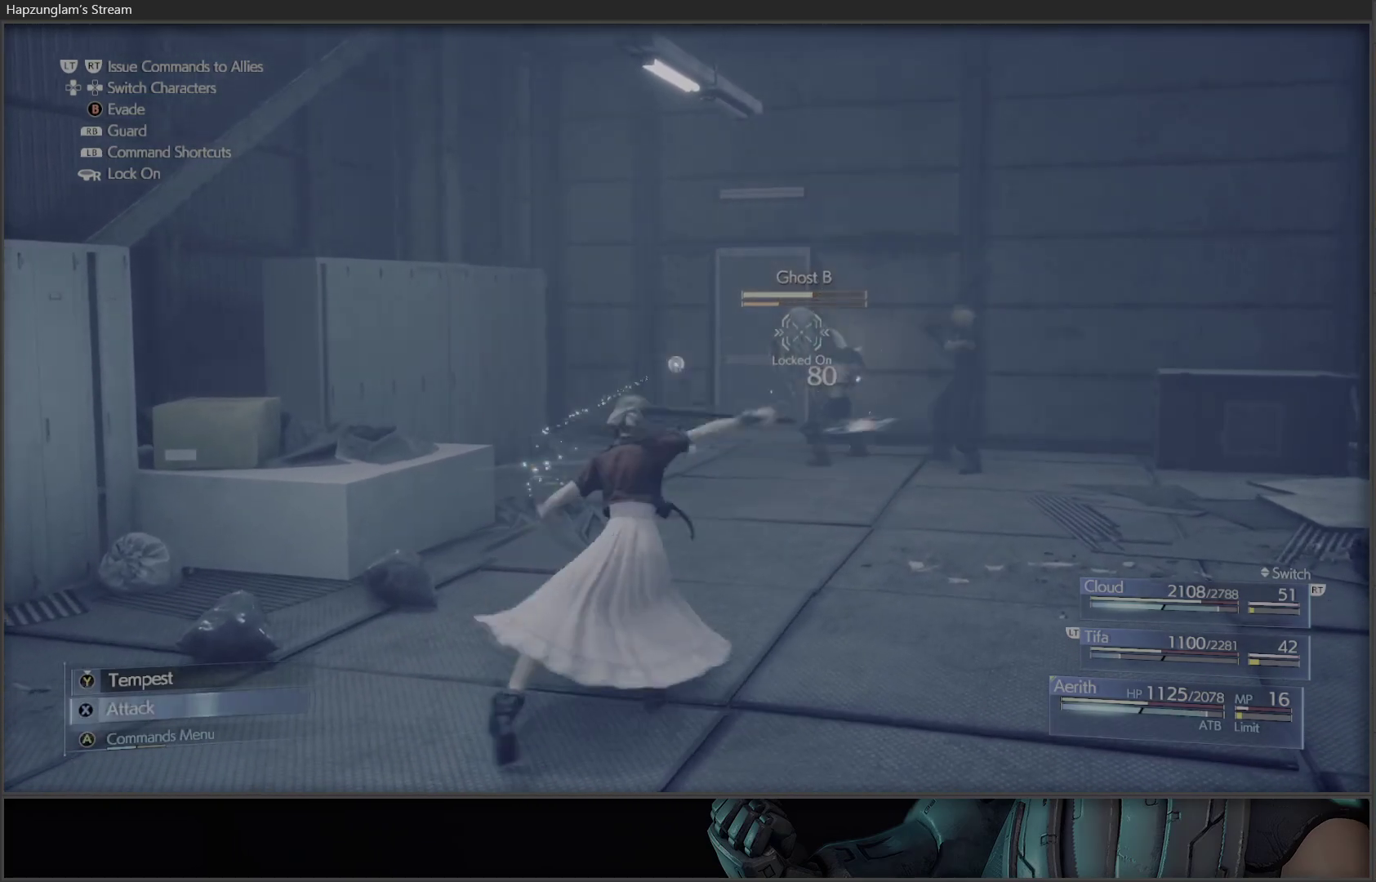
{"buttons": [], "left_stick": "center", "right_stick": "center", "events": [[200, "X", "up"], [250, "X", "down"], [450, "X", "up"]]}
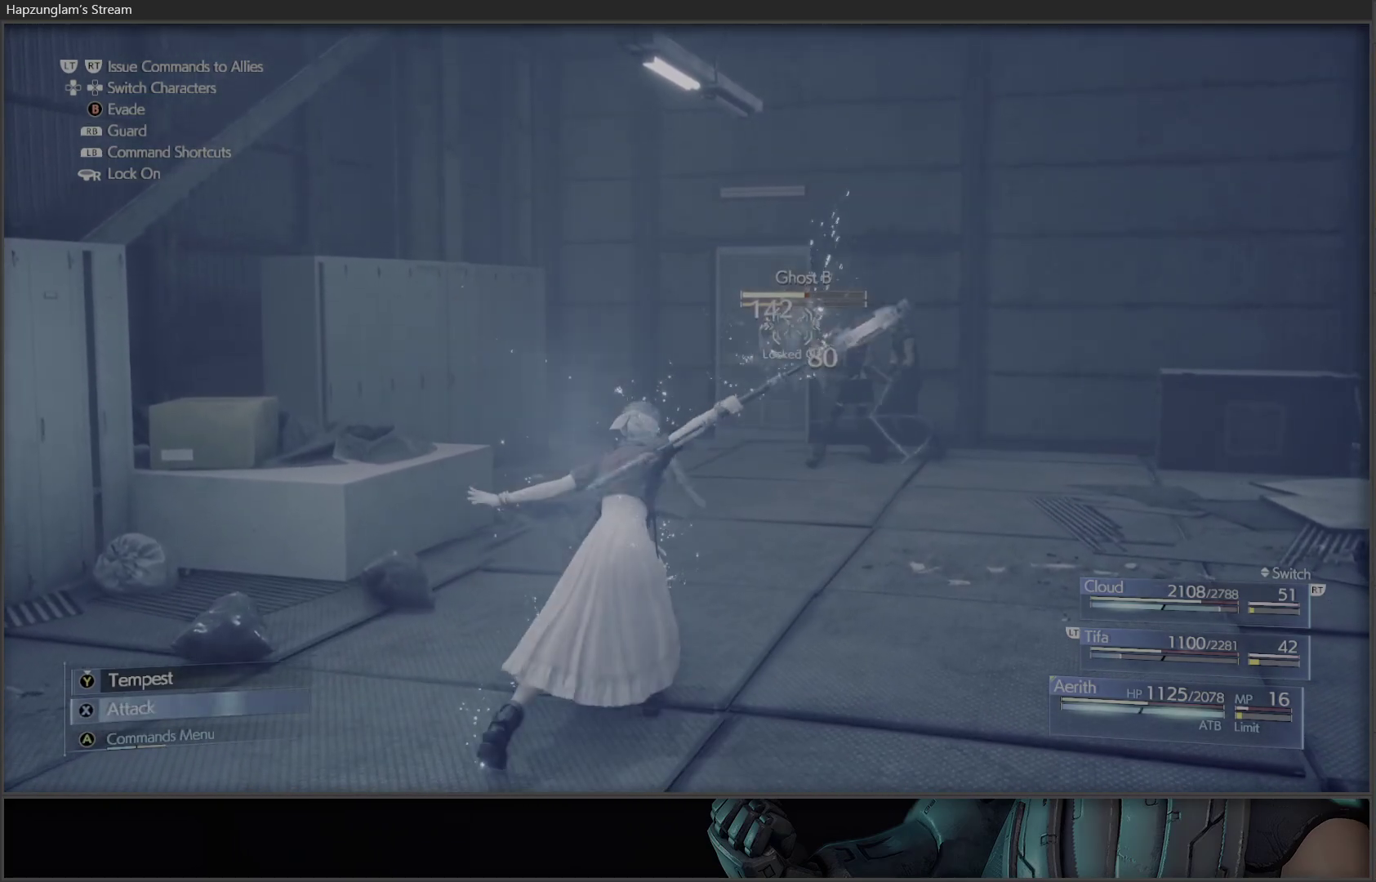
{"buttons": [], "left_stick": "center", "right_stick": "center", "events": [[100, "A", "down"], [217, "A", "up"], [333, "A", "down"], [417, "A", "up"]]}